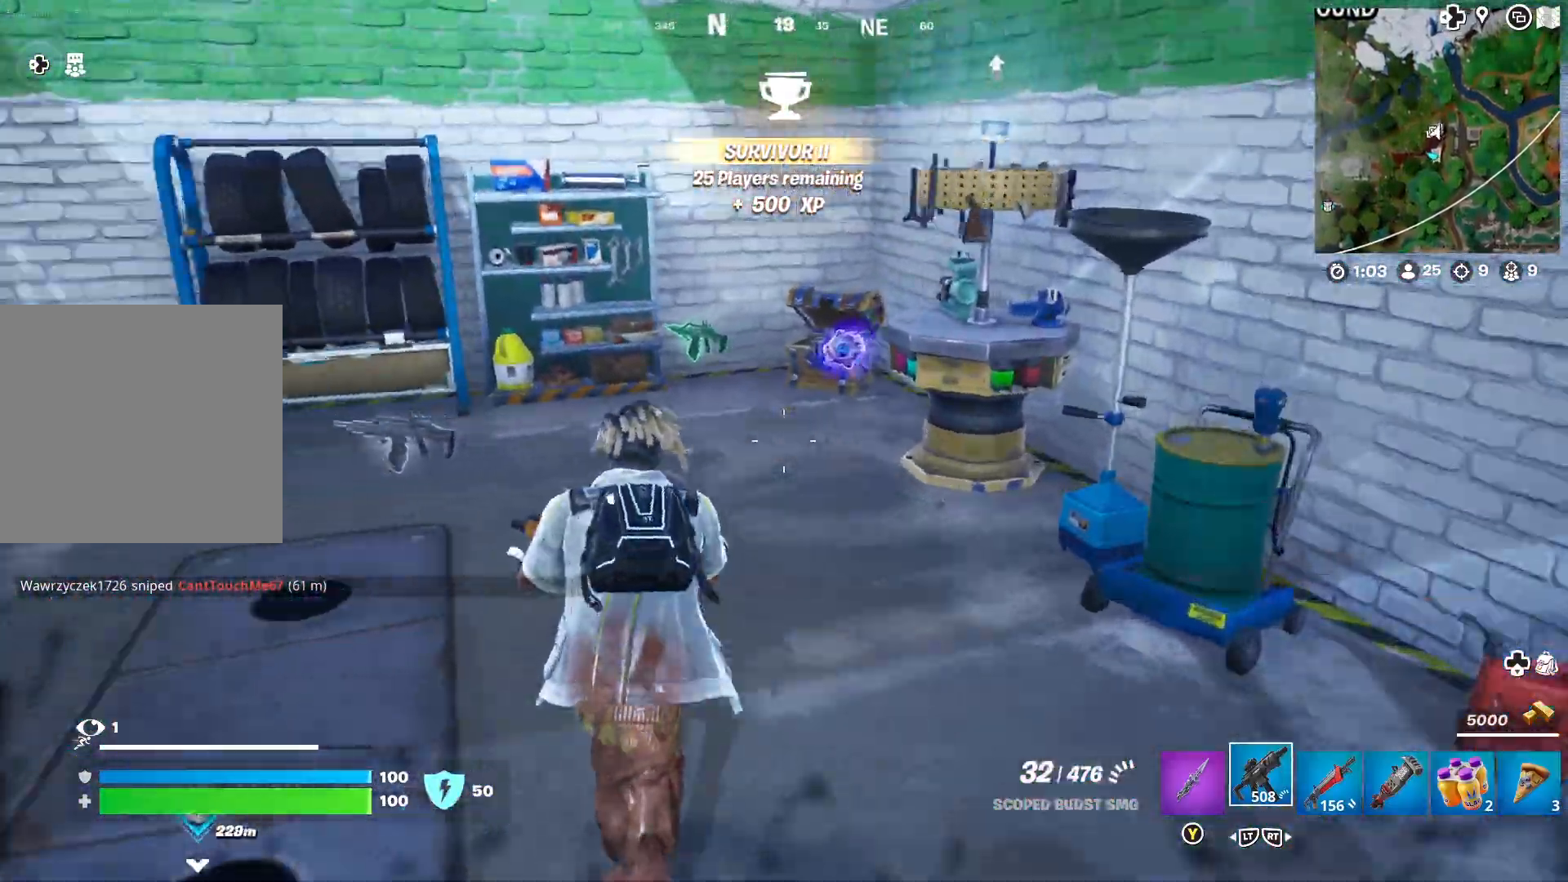
Gameplay with a controller (Xbox layout); each line is a JSON object with the inputs held at the frame after it. "events" lists button and stick changes between this image and that frame as [ms after this image, input, new state], when the widget could be followed in between.
{"buttons": [], "left_stick": "up", "right_stick": "center", "events": [[267, "right_stick", "center"], [333, "left_stick", "up"]]}
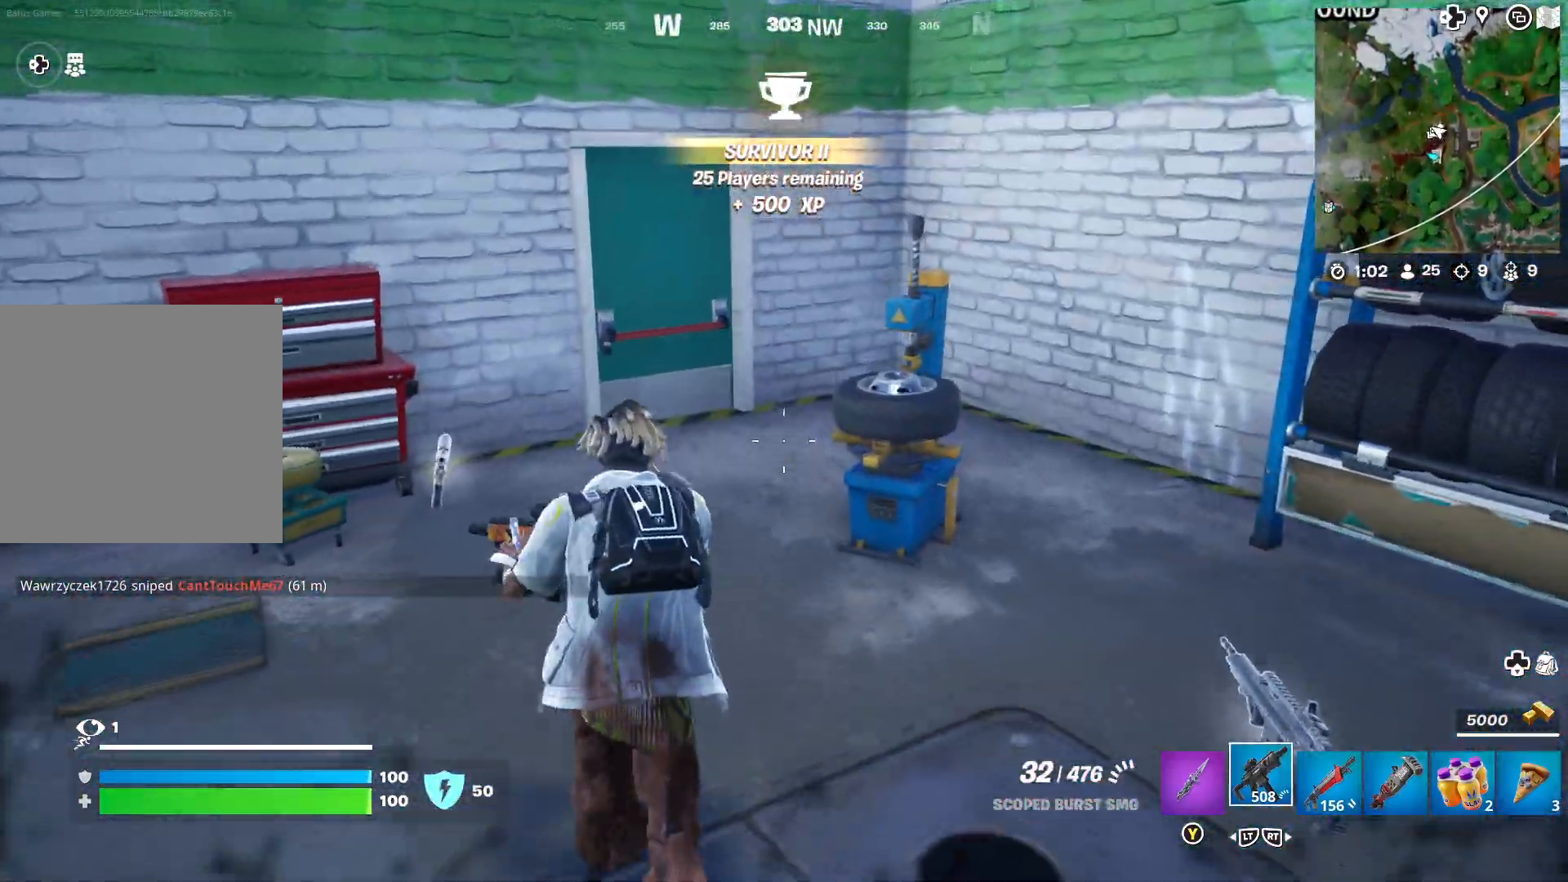
{"buttons": [], "left_stick": "up-right", "right_stick": "center", "events": [[67, "right_stick", "left"], [150, "left_stick", "up-right"], [233, "right_stick", "center"]]}
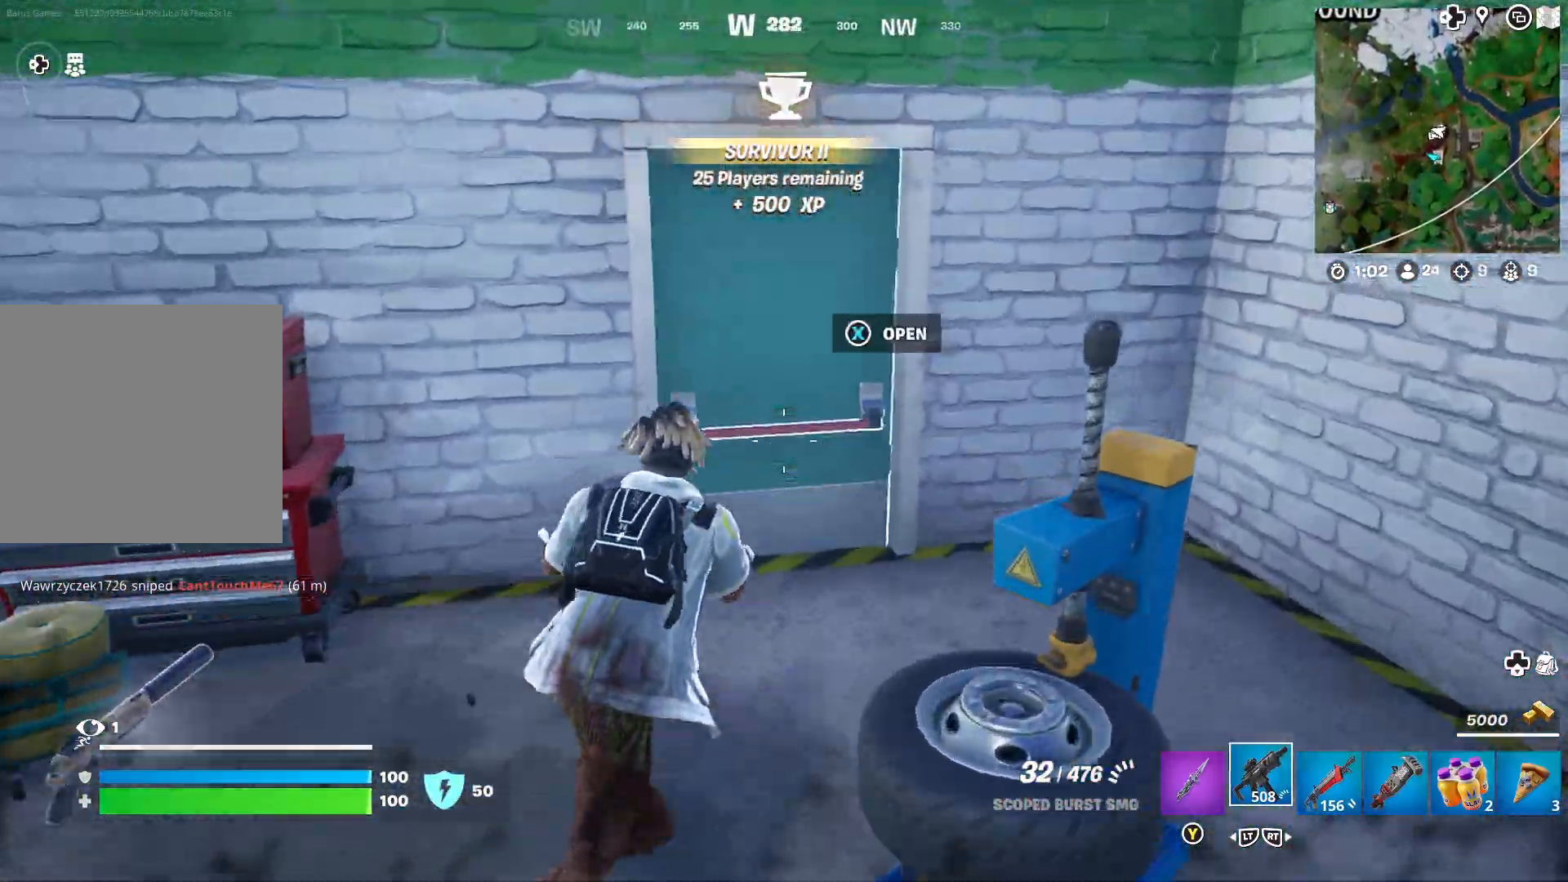
{"buttons": [], "left_stick": "up", "right_stick": "center", "events": [[100, "left_stick", "up"], [183, "X", "down"], [300, "X", "up"]]}
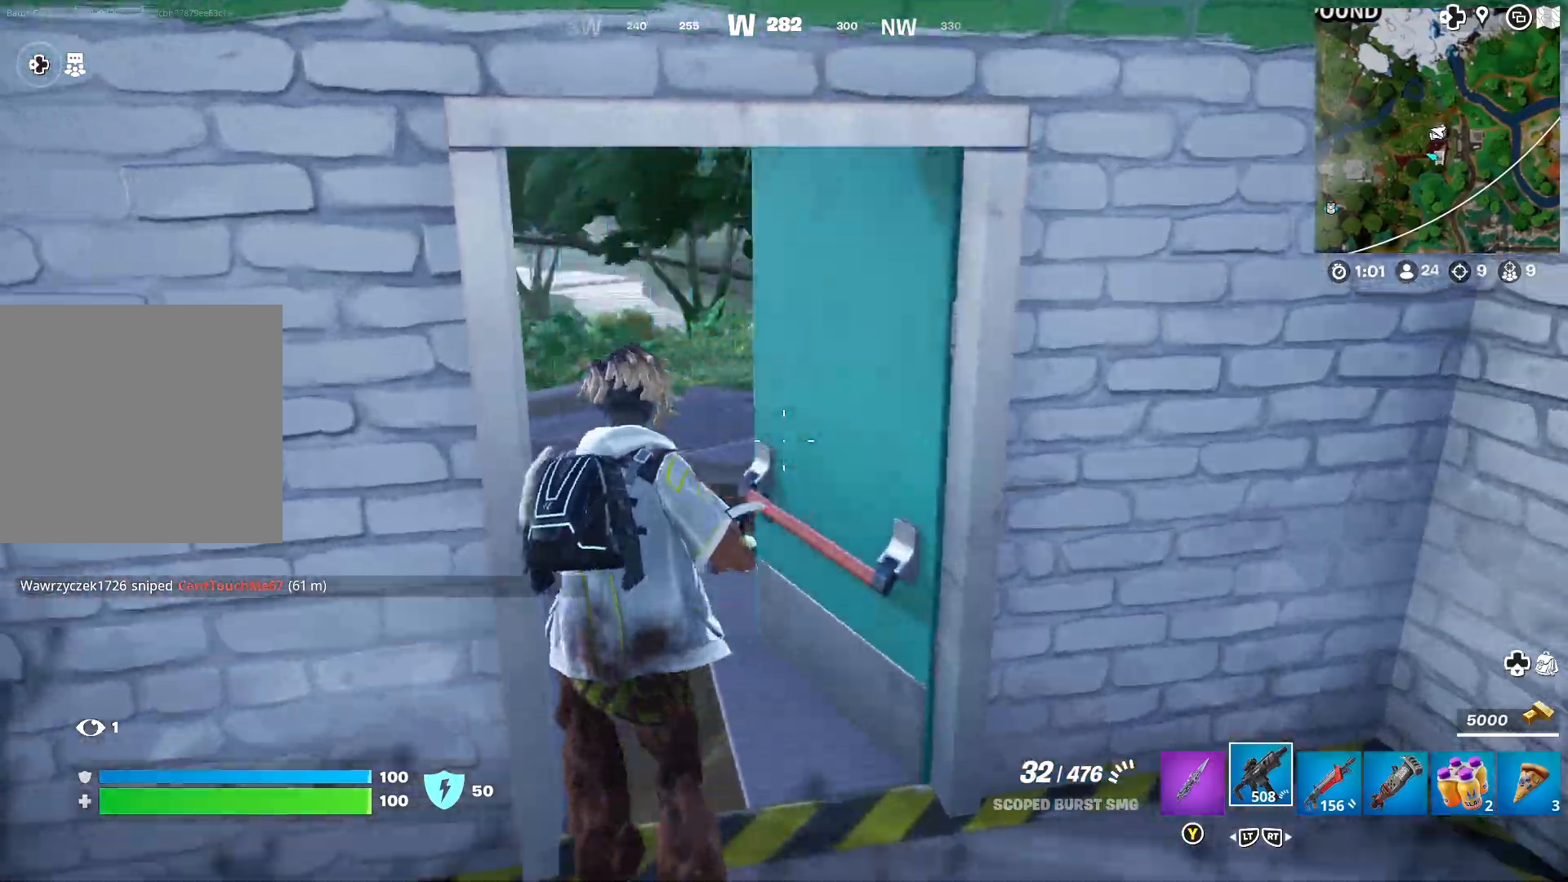
{"buttons": [], "left_stick": "up", "right_stick": "right", "events": [[250, "right_stick", "left"], [367, "right_stick", "center"], [450, "right_stick", "right"]]}
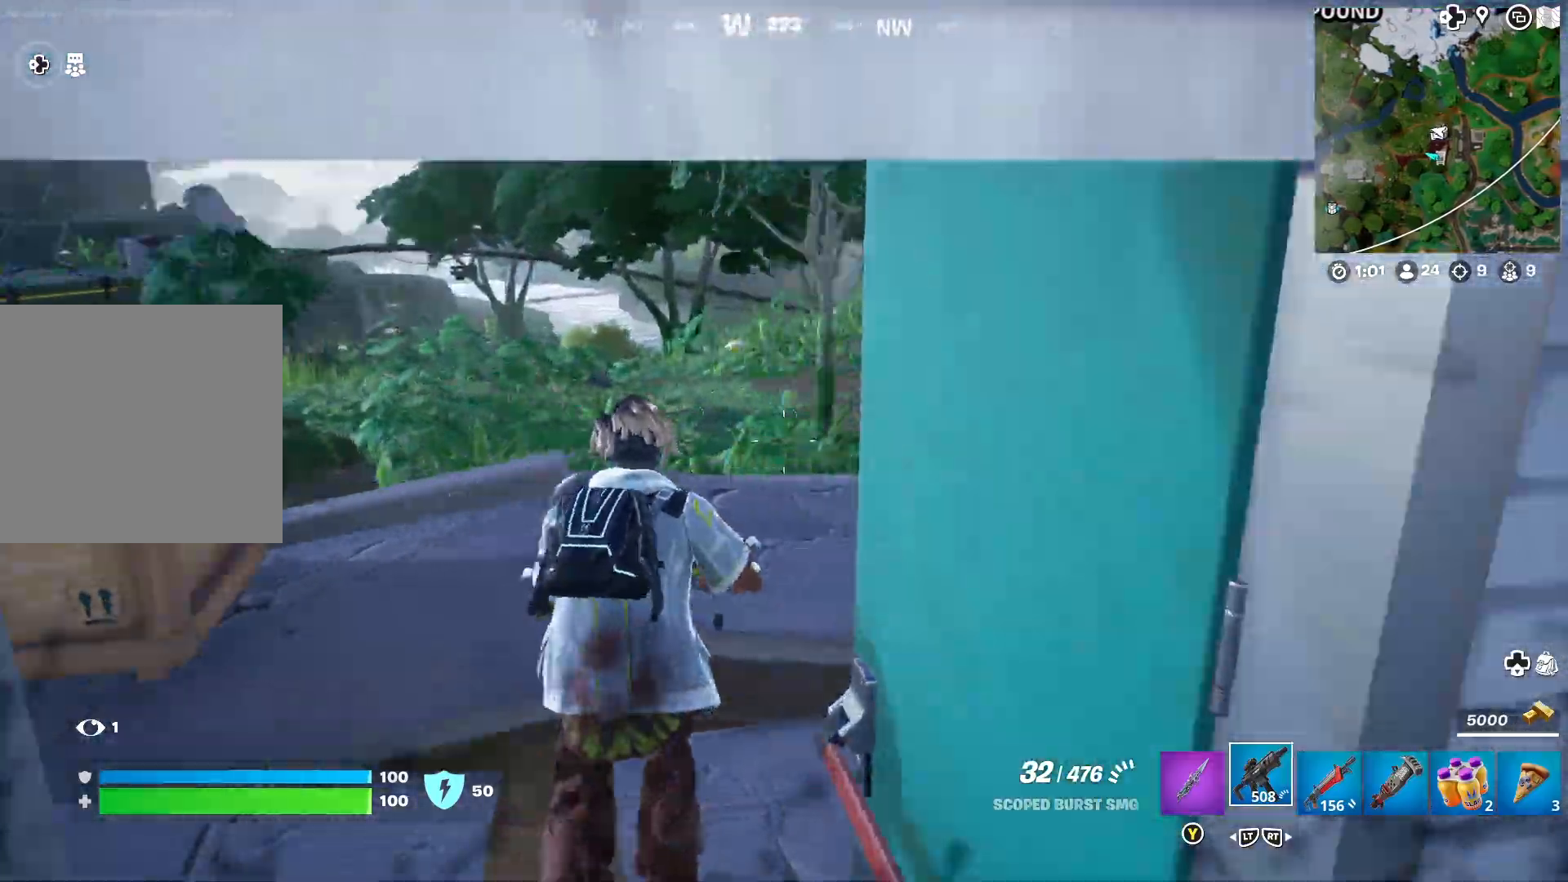
{"buttons": [], "left_stick": "up-left", "right_stick": "center", "events": [[50, "left_stick", "up-left"], [217, "right_stick", "center"], [300, "right_stick", "right"], [500, "right_stick", "center"]]}
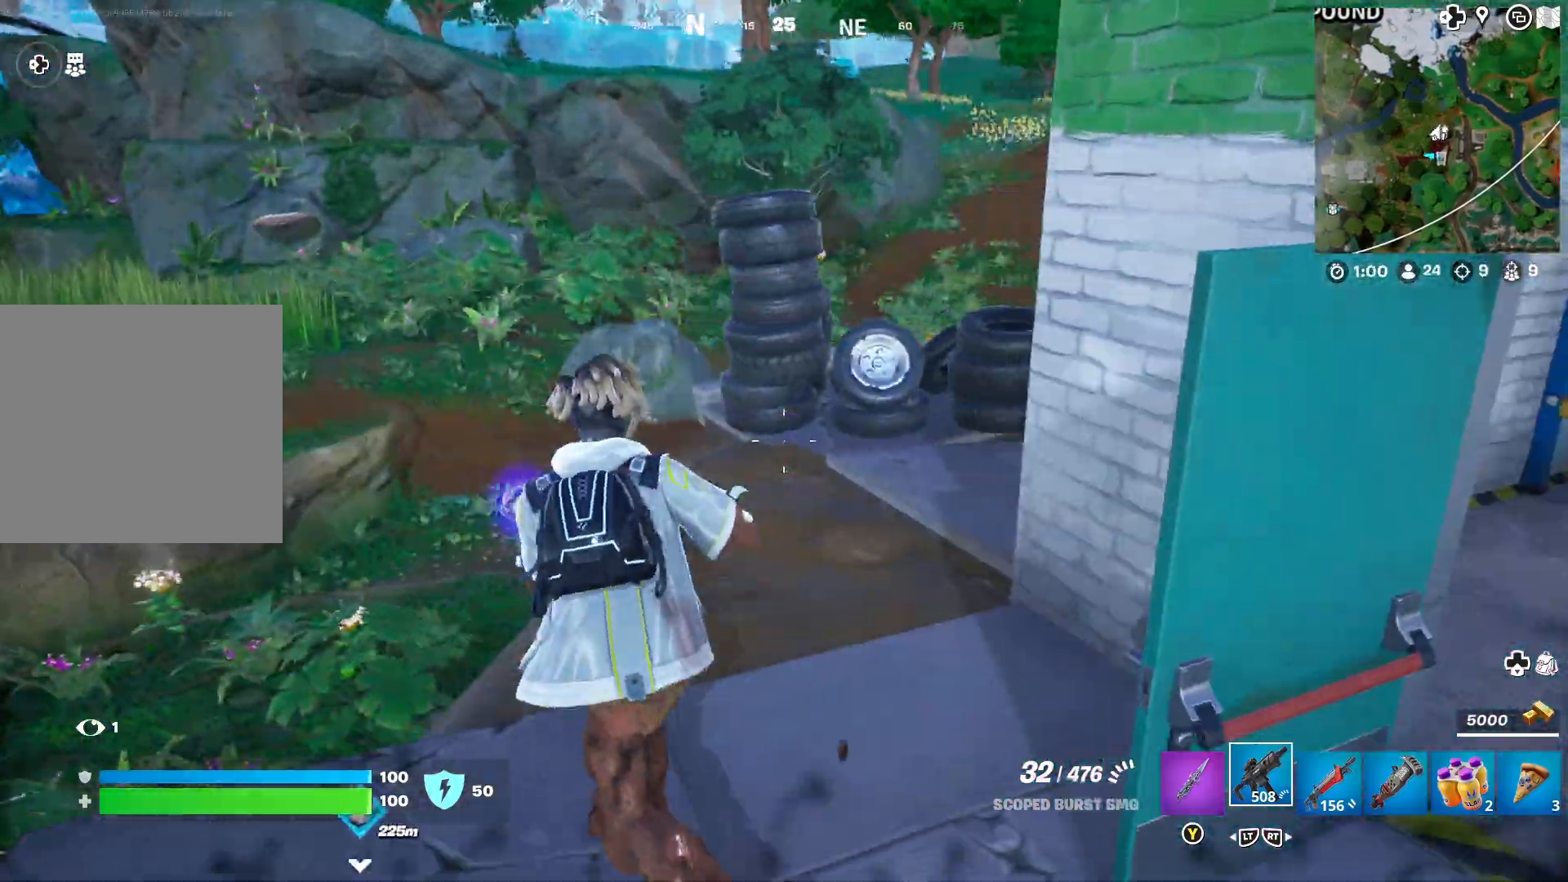
{"buttons": [], "left_stick": "up-left", "right_stick": "right", "events": [[67, "left_stick", "up"], [150, "right_stick", "right"], [283, "right_stick", "center"], [383, "left_stick", "up-left"], [467, "right_stick", "right"]]}
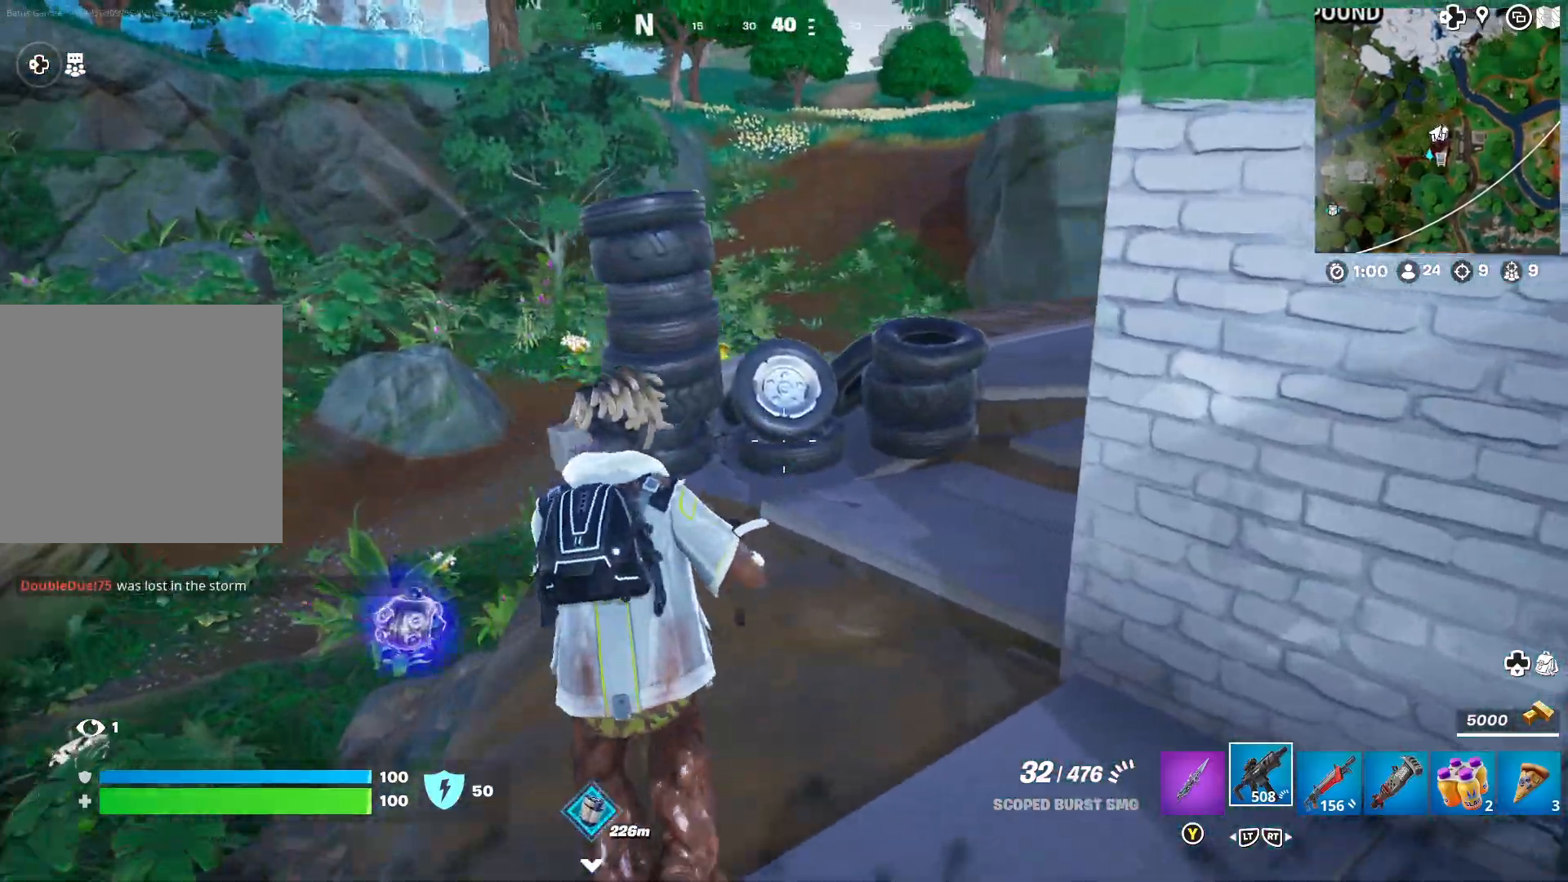
{"buttons": [], "left_stick": "up-left", "right_stick": "center", "events": [[183, "right_stick", "center"], [283, "right_stick", "right"], [450, "right_stick", "center"]]}
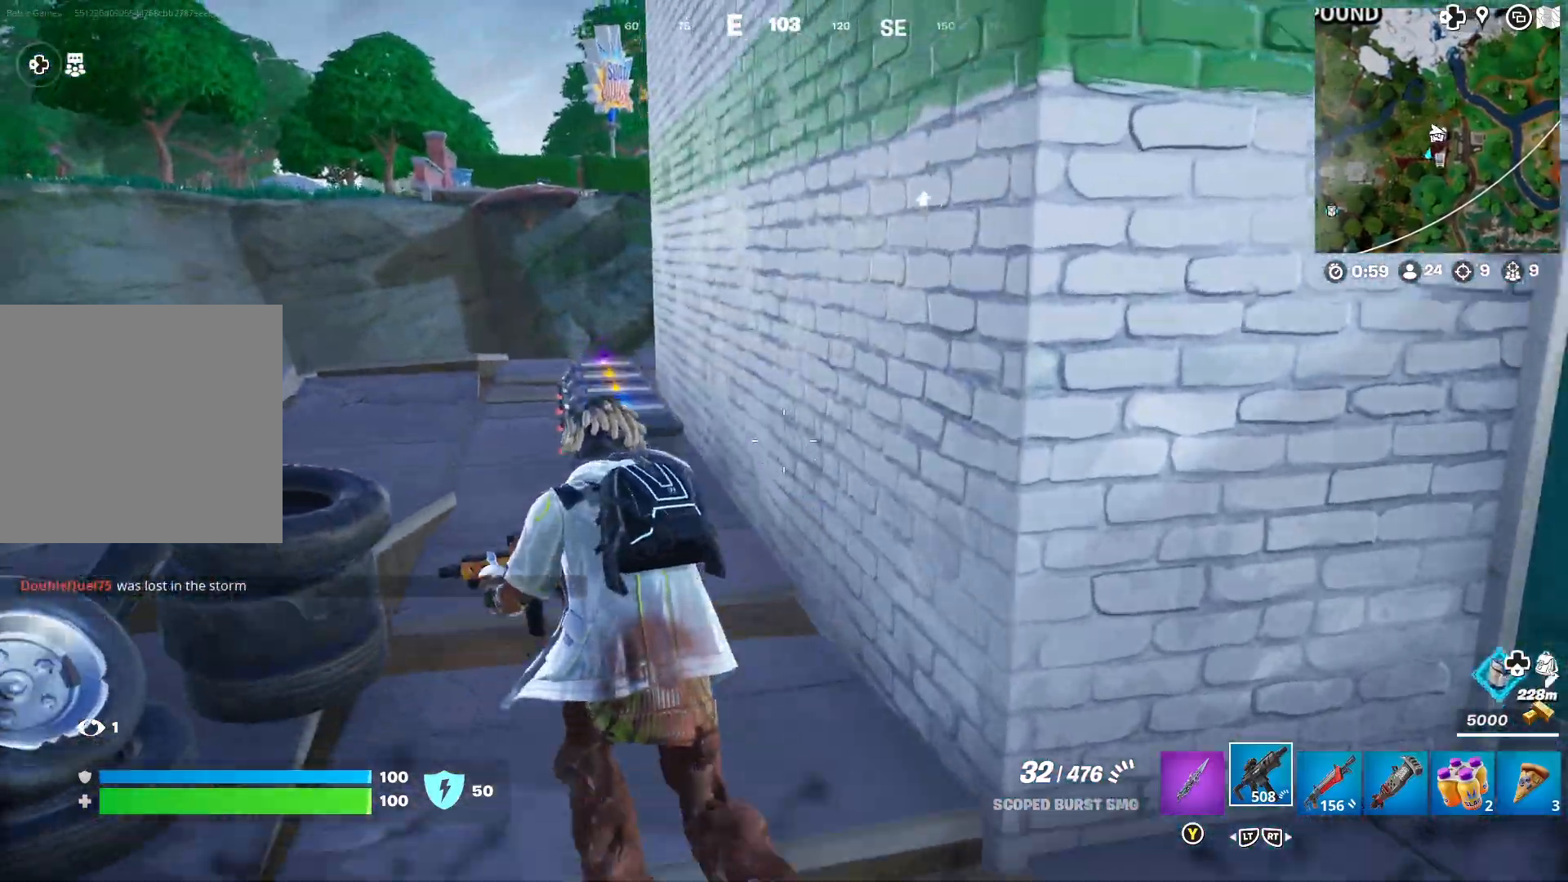
{"buttons": [], "left_stick": "up-left", "right_stick": "center", "events": []}
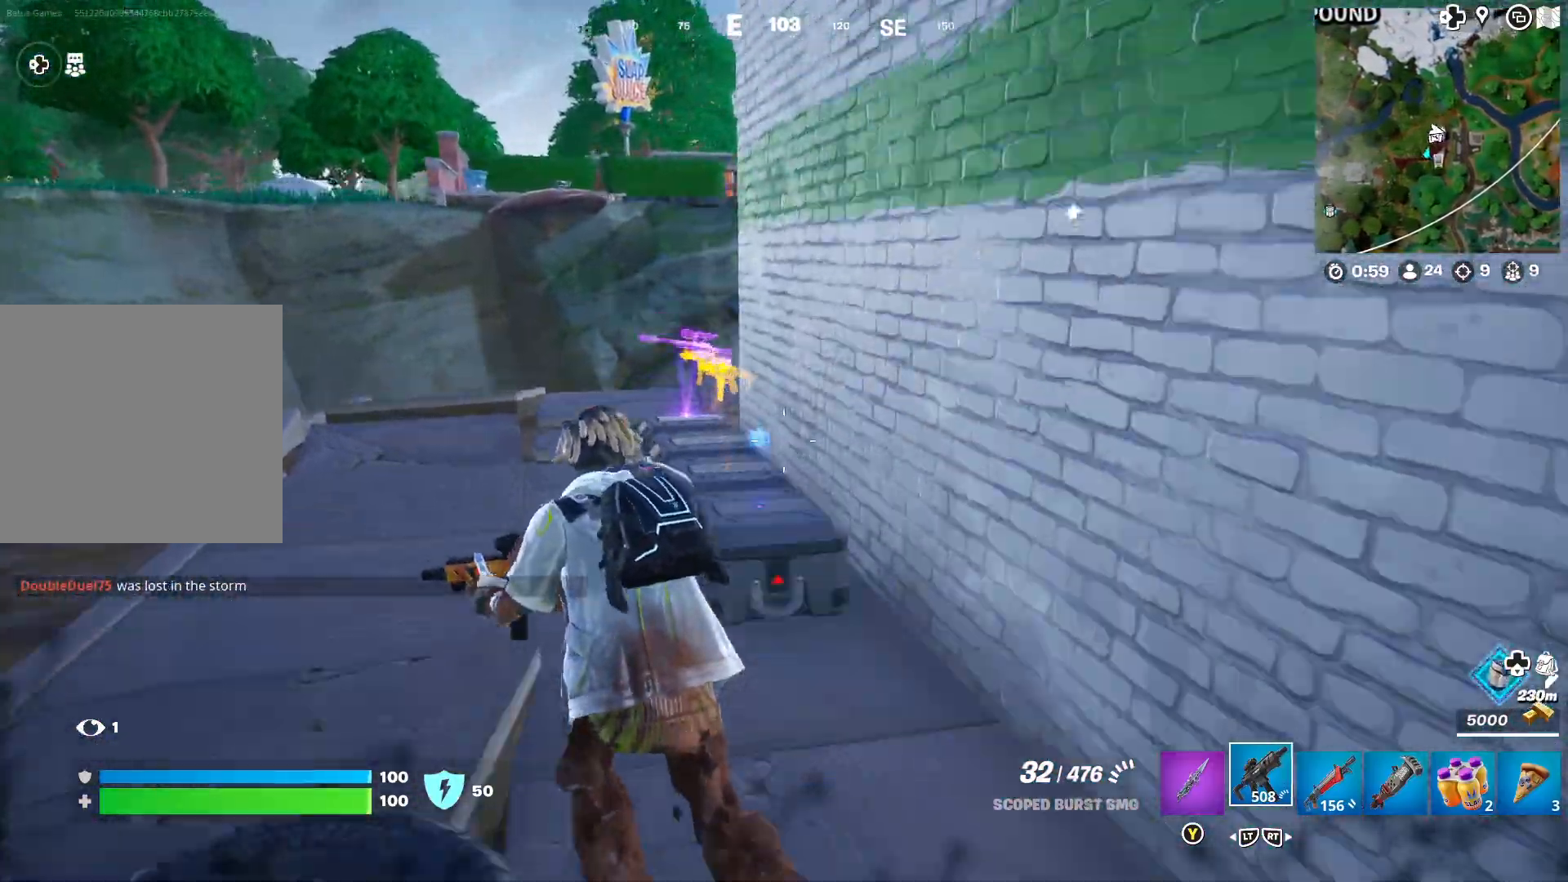
{"buttons": [], "left_stick": "center", "right_stick": "right", "events": [[383, "right_stick", "right"], [450, "left_stick", "center"]]}
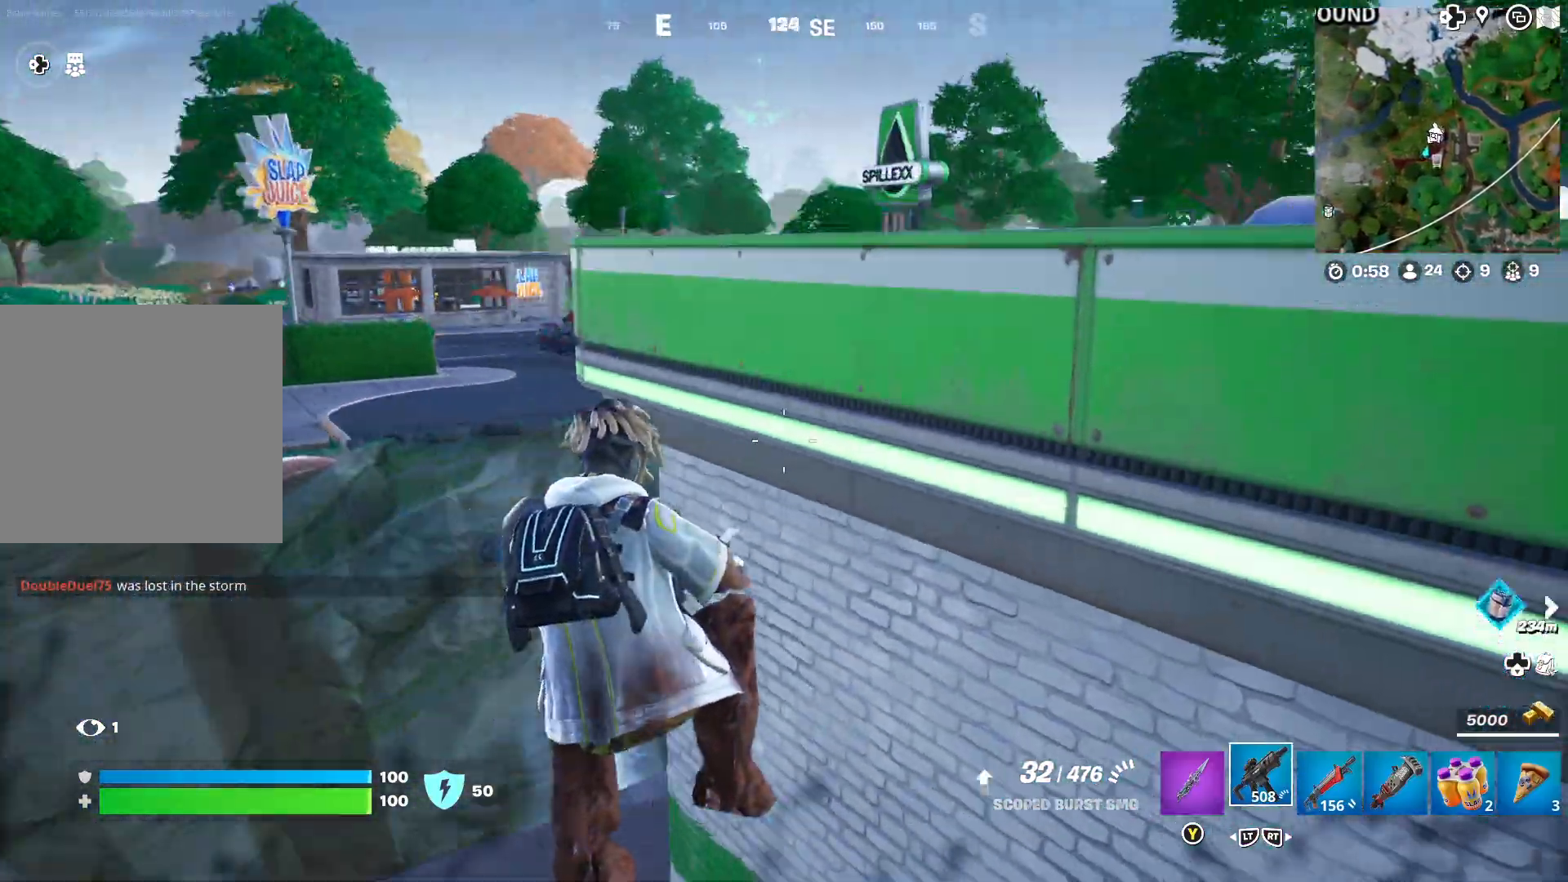
{"buttons": [], "left_stick": "right", "right_stick": "right", "events": [[67, "left_stick", "right"], [100, "right_stick", "center"], [217, "right_stick", "right"], [367, "right_stick", "center"], [483, "right_stick", "right"]]}
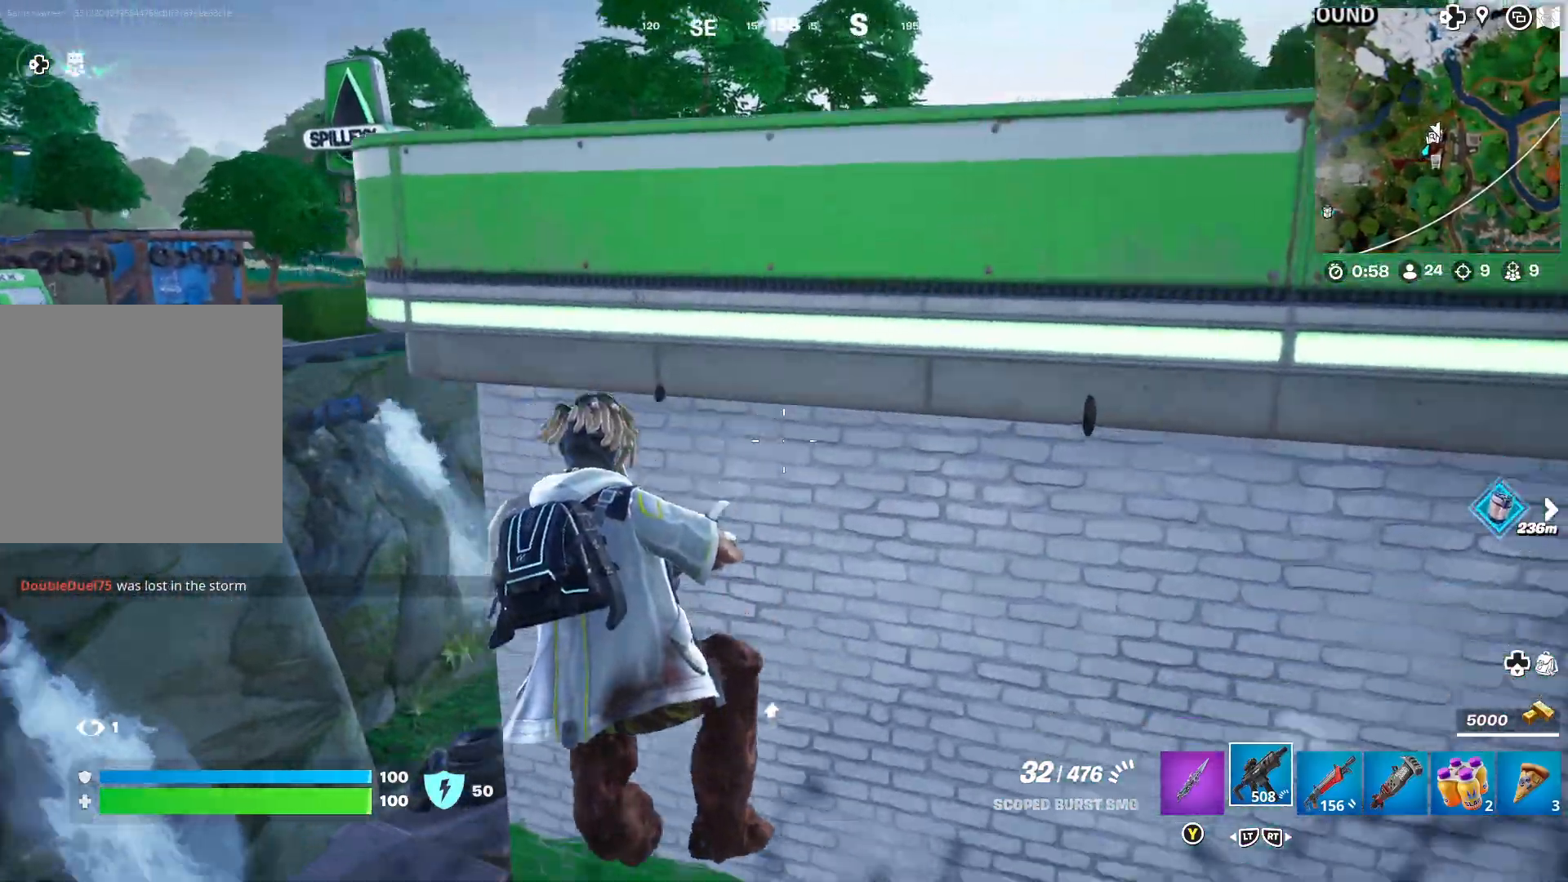
{"buttons": [], "left_stick": "left", "right_stick": "right", "events": [[83, "left_stick", "up-right"], [133, "right_stick", "center"], [267, "left_stick", "center"], [383, "right_stick", "right"], [417, "left_stick", "left"]]}
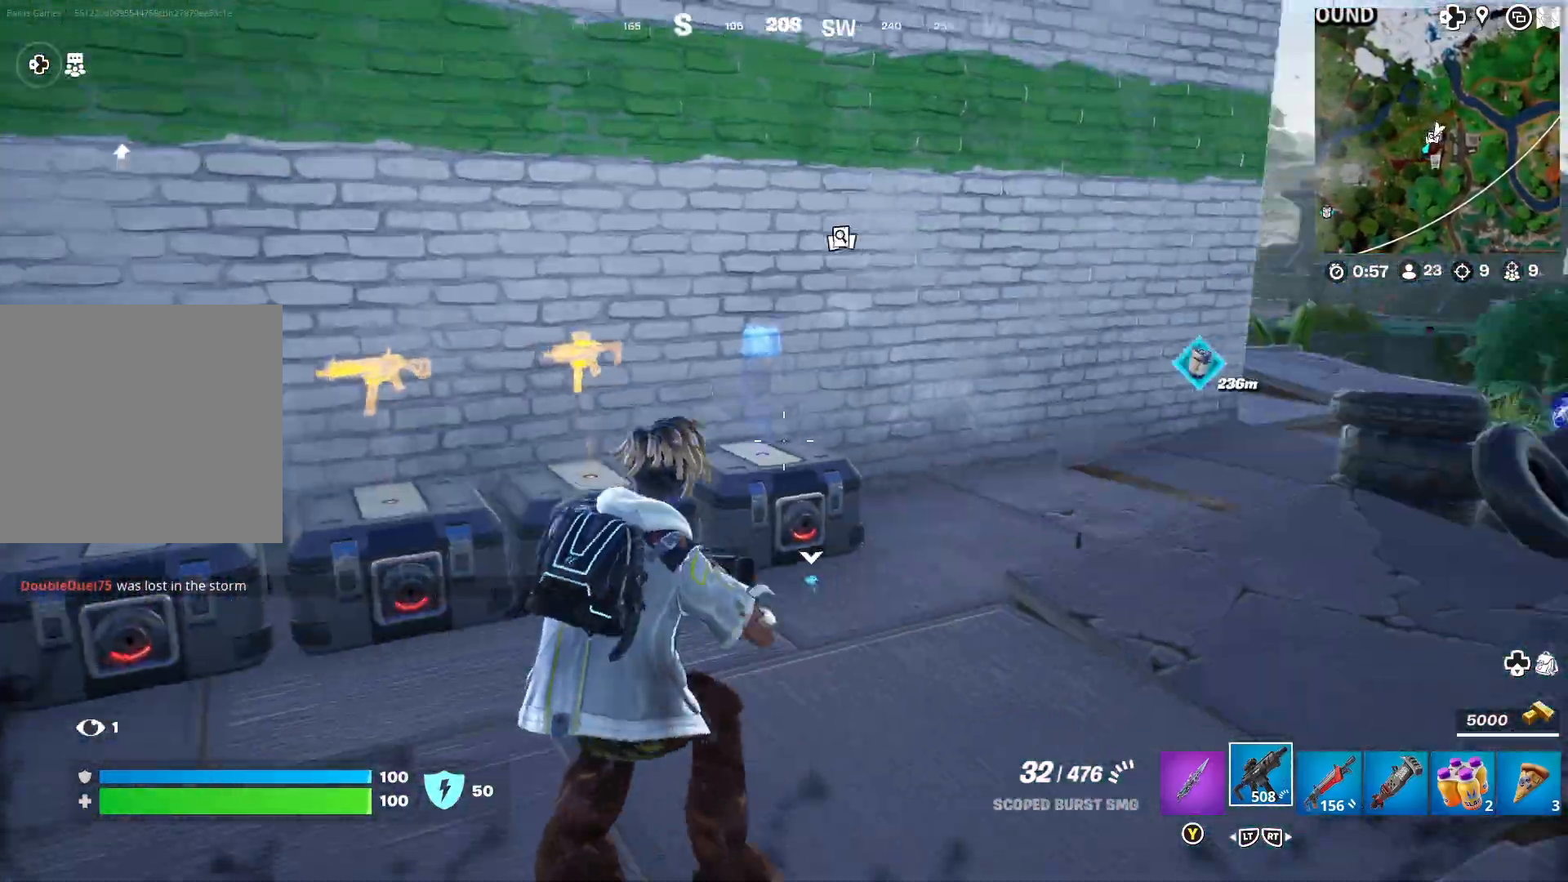
{"buttons": [], "left_stick": "up-left", "right_stick": "left", "events": [[50, "right_stick", "center"], [100, "right_stick", "left"], [150, "left_stick", "up-left"], [317, "right_stick", "center"], [400, "right_stick", "left"]]}
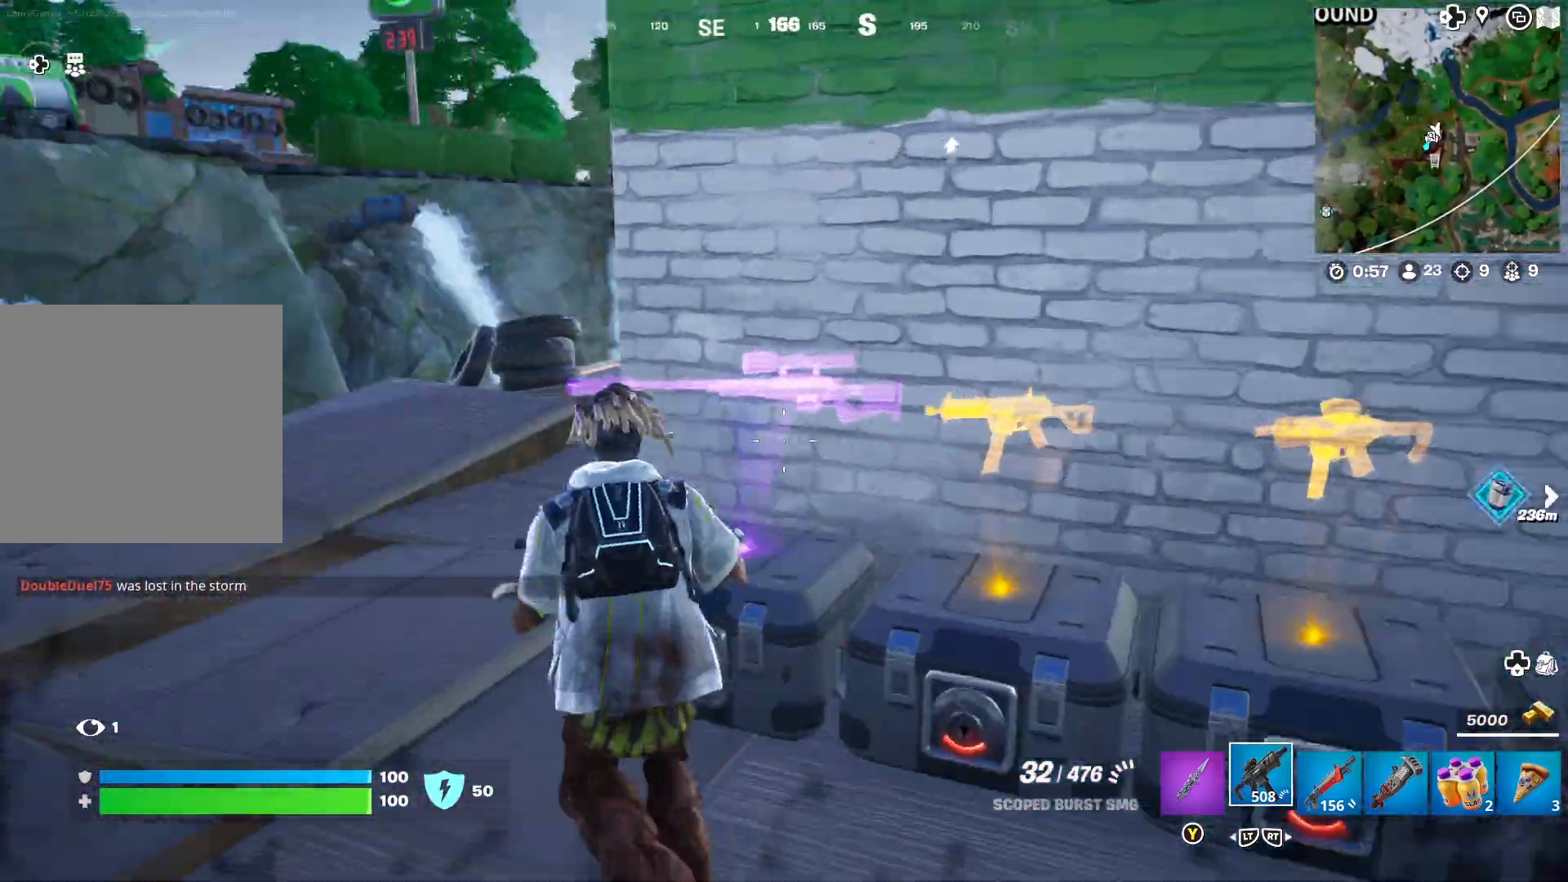
{"buttons": [], "left_stick": "up-left", "right_stick": "center", "events": [[117, "right_stick", "center"], [267, "right_stick", "right"], [483, "right_stick", "center"]]}
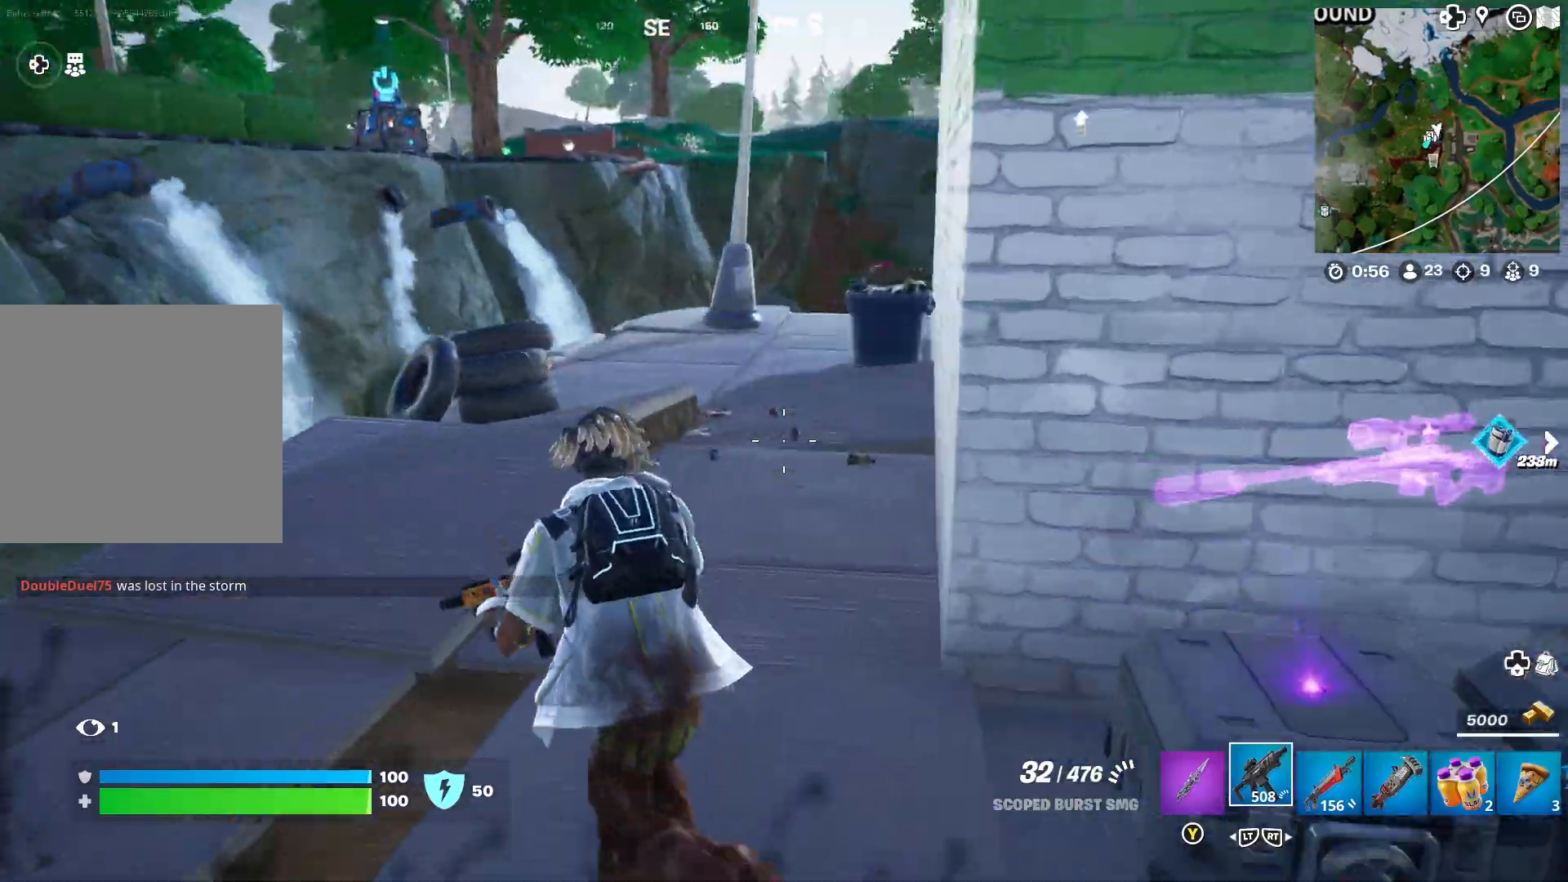
{"buttons": [], "left_stick": "up-left", "right_stick": "right", "events": [[50, "right_stick", "right"], [200, "right_stick", "center"], [367, "right_stick", "right"]]}
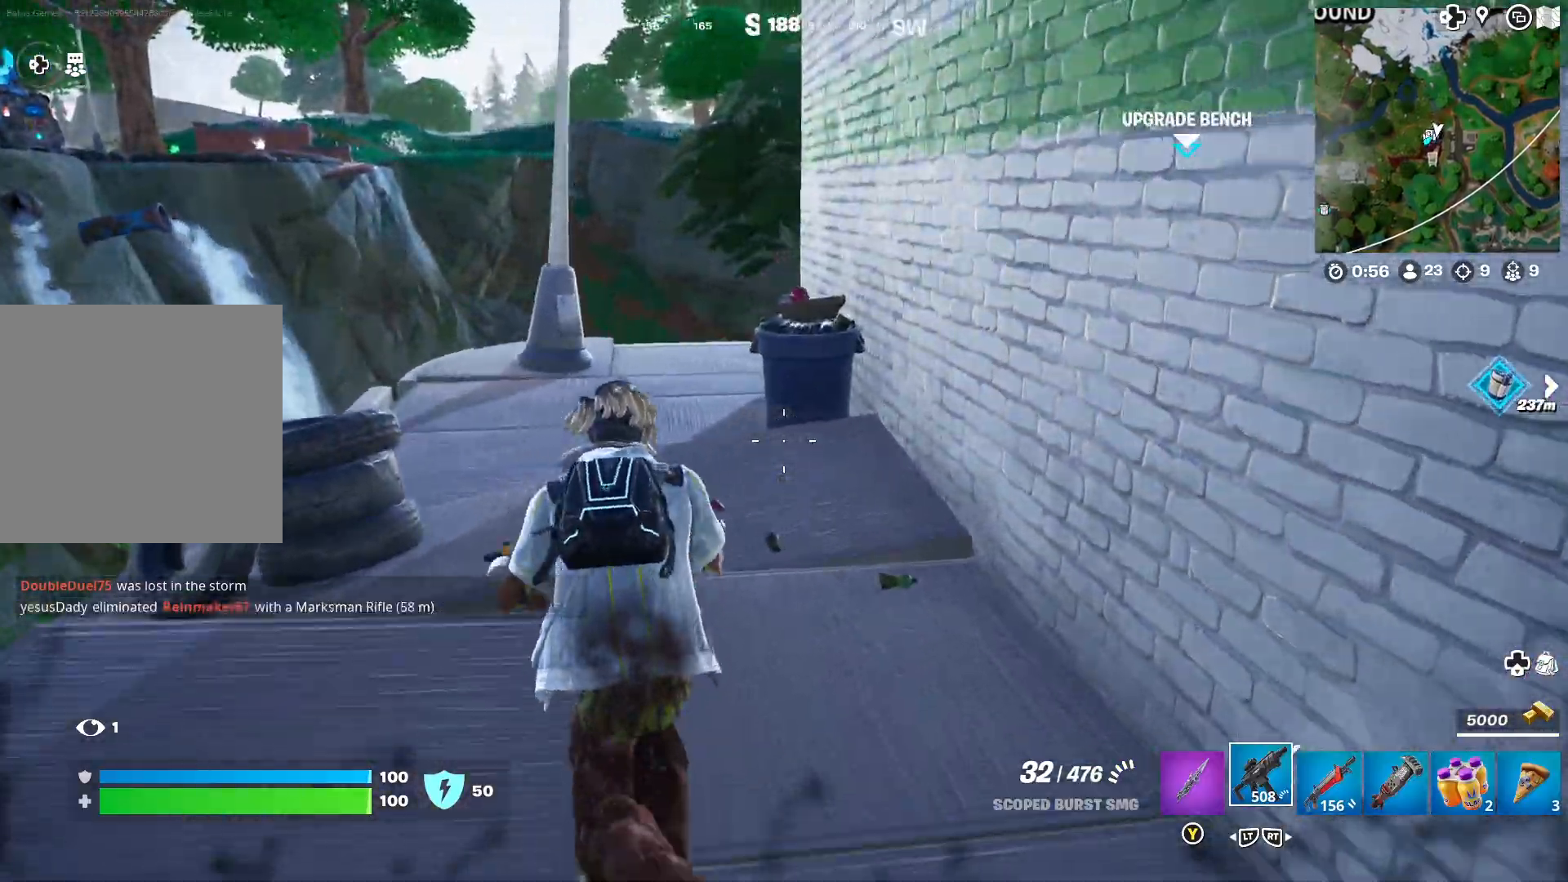
{"buttons": [], "left_stick": "up-left", "right_stick": "center", "events": [[67, "right_stick", "center"], [217, "L3", "down"], [300, "L3", "up"]]}
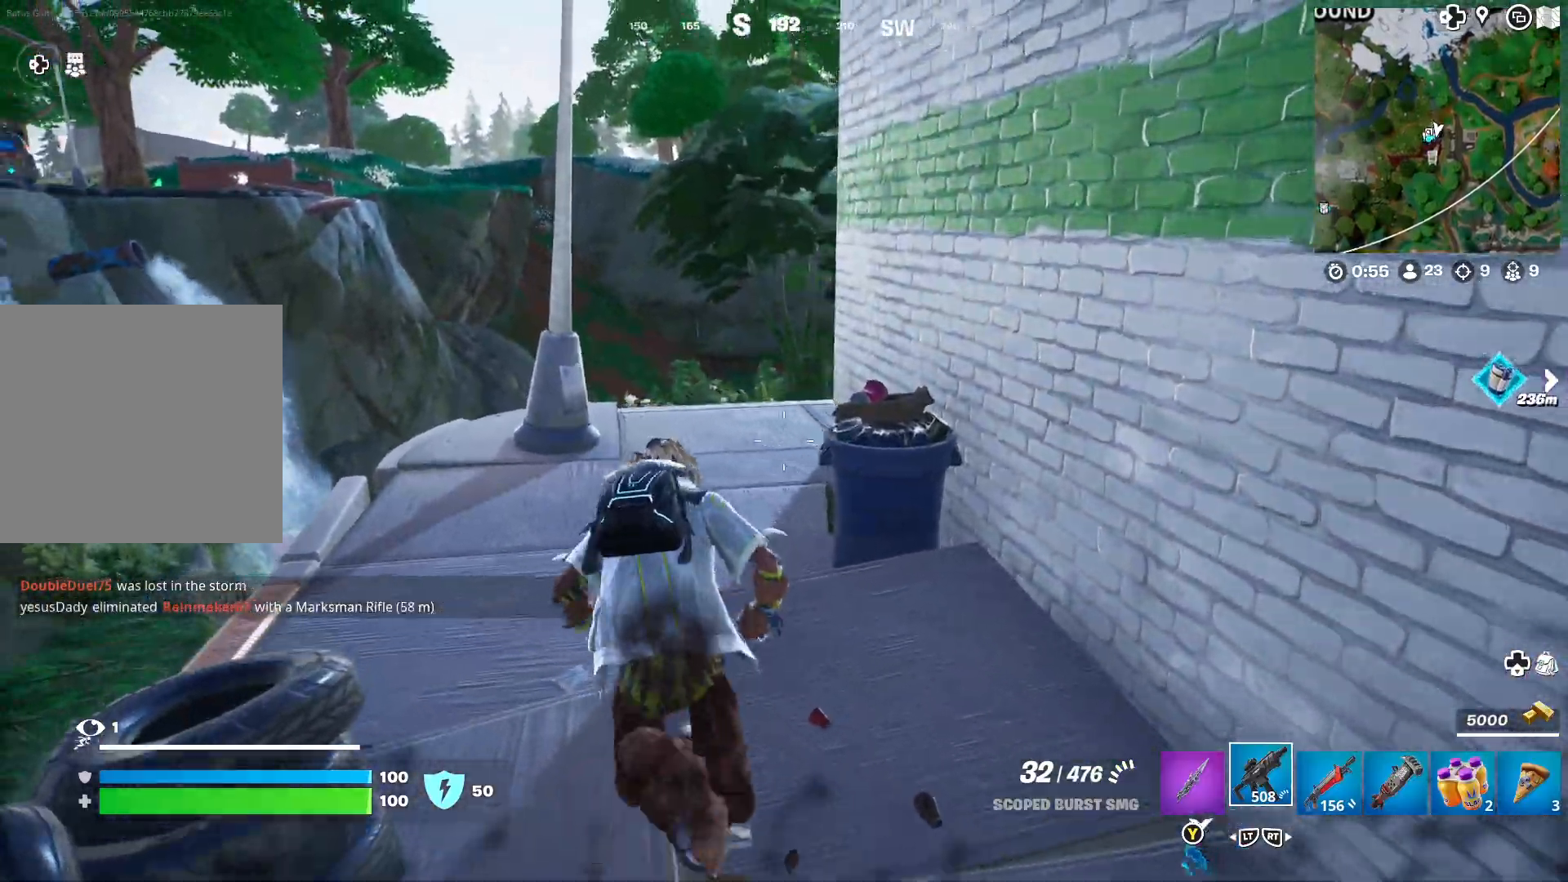
{"buttons": [], "left_stick": "up-left", "right_stick": "center", "events": [[267, "right_stick", "right"], [417, "right_stick", "center"]]}
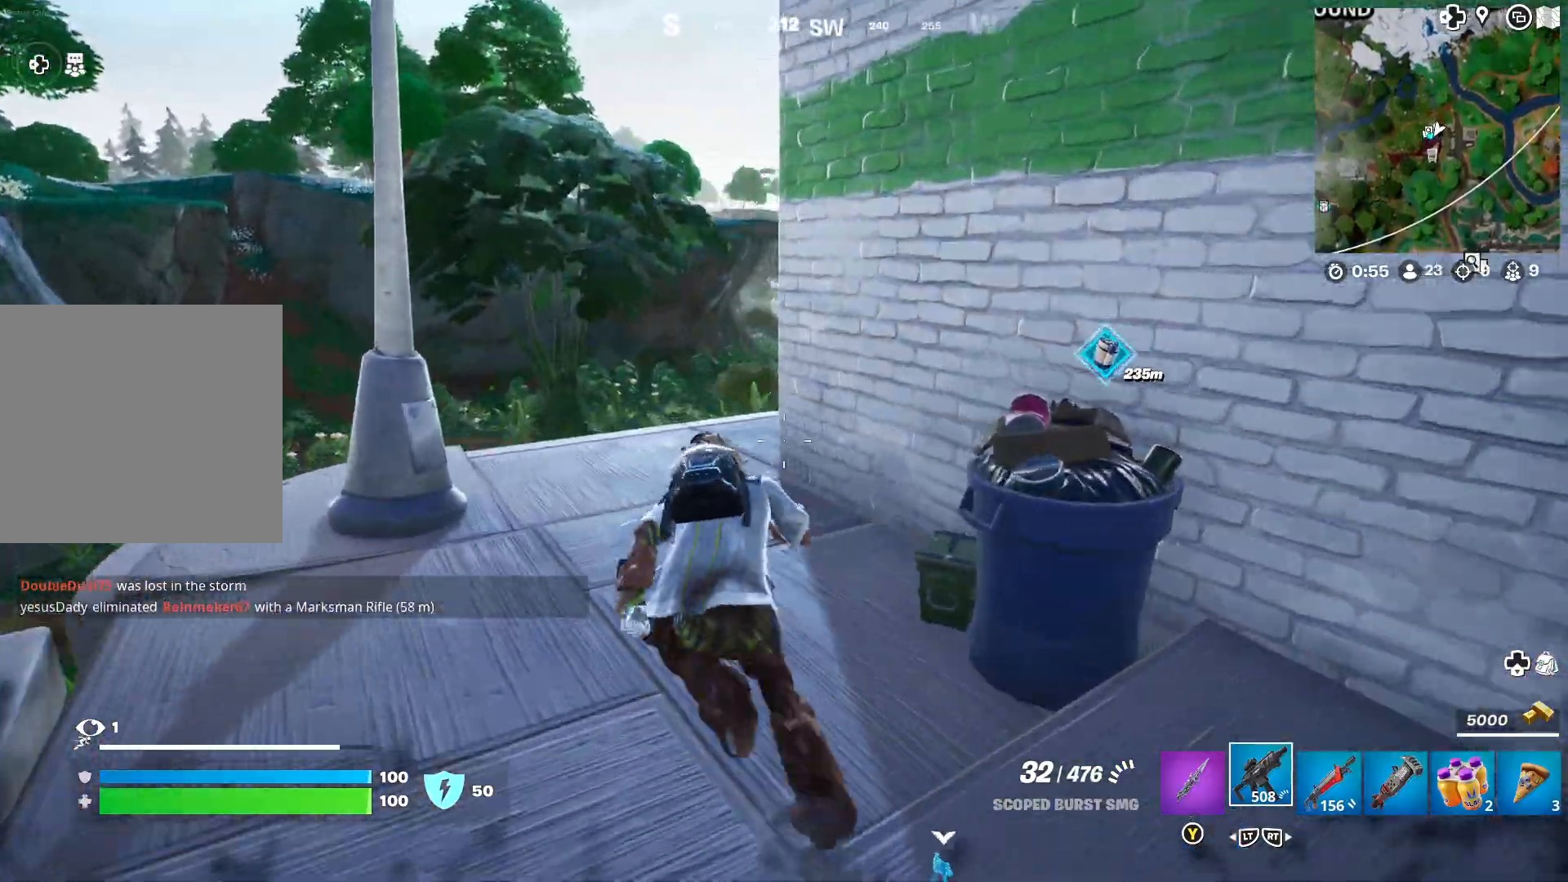
{"buttons": [], "left_stick": "up-left", "right_stick": "right", "events": [[33, "right_stick", "right"], [167, "right_stick", "center"], [383, "right_stick", "right"]]}
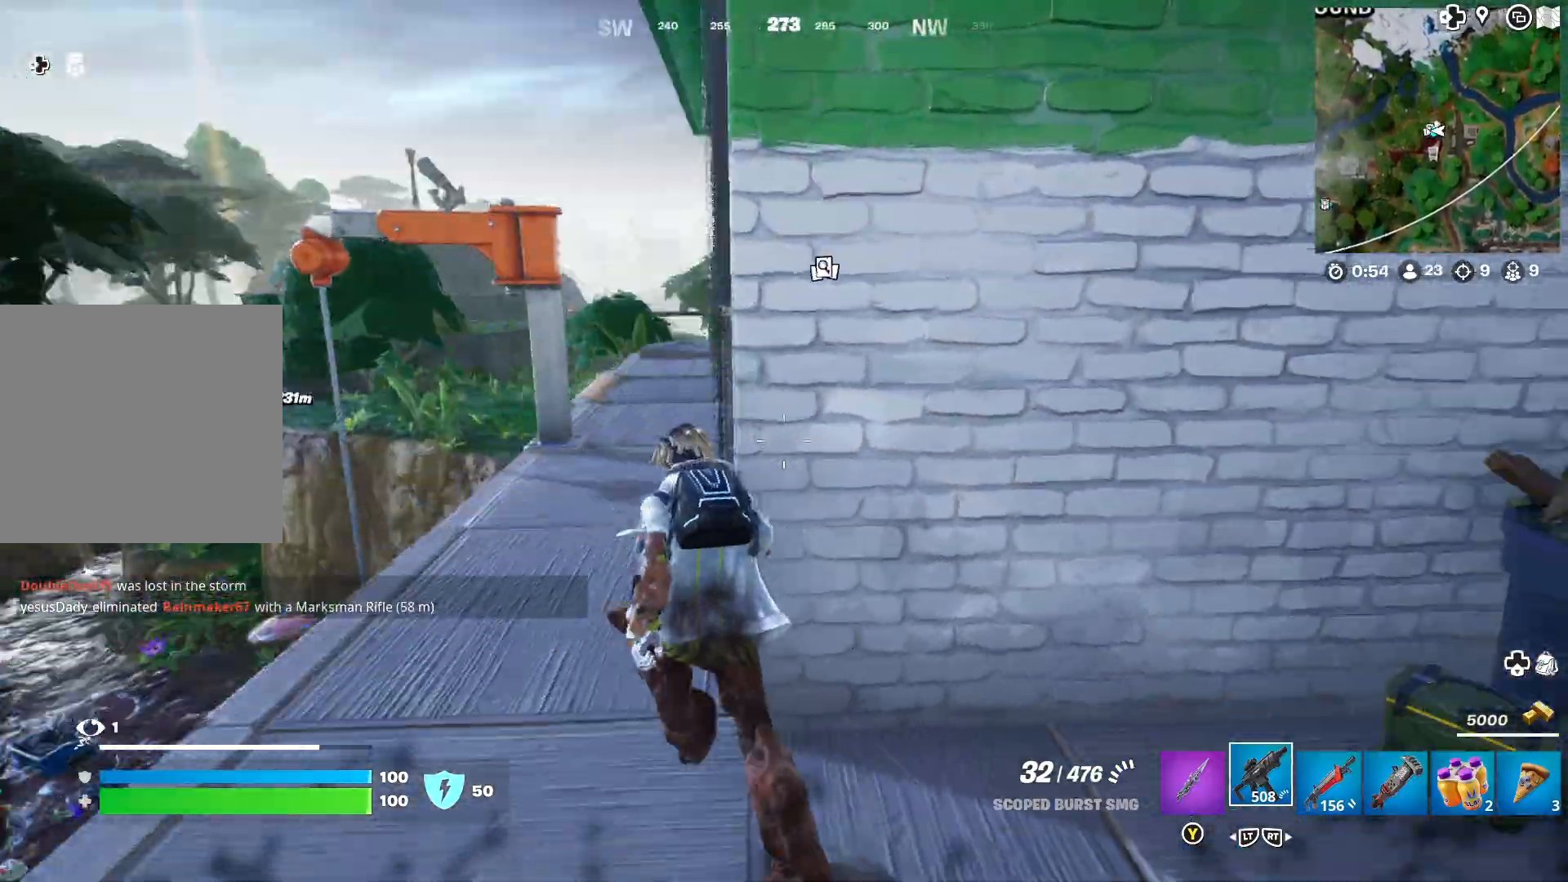
{"buttons": [], "left_stick": "up-left", "right_stick": "center", "events": [[50, "right_stick", "center"]]}
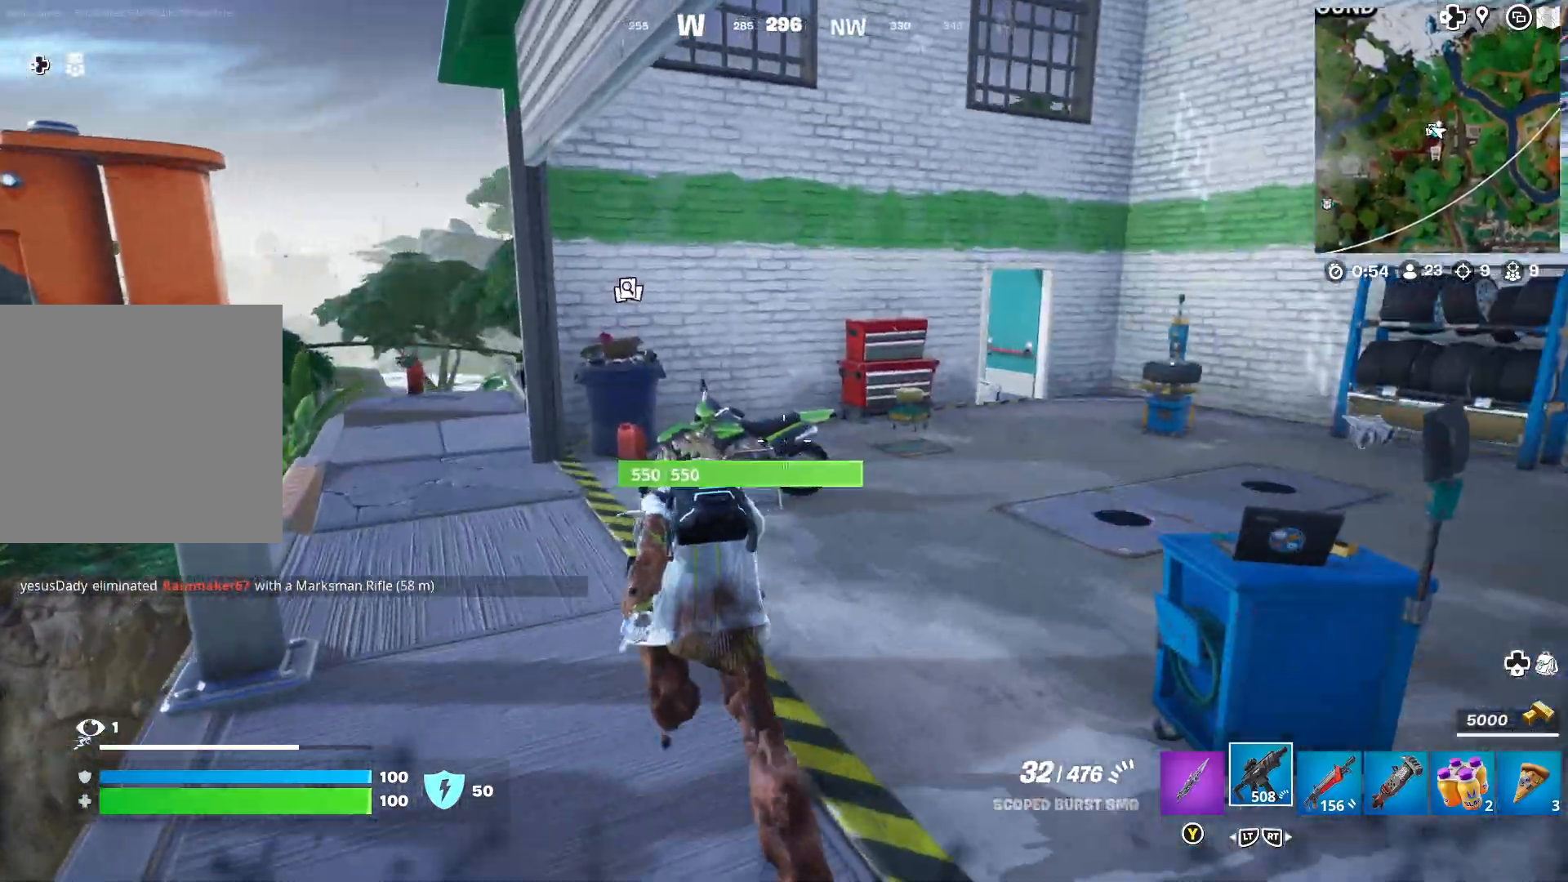
{"buttons": [], "left_stick": "up-left", "right_stick": "center", "events": [[117, "right_stick", "left"], [267, "right_stick", "center"]]}
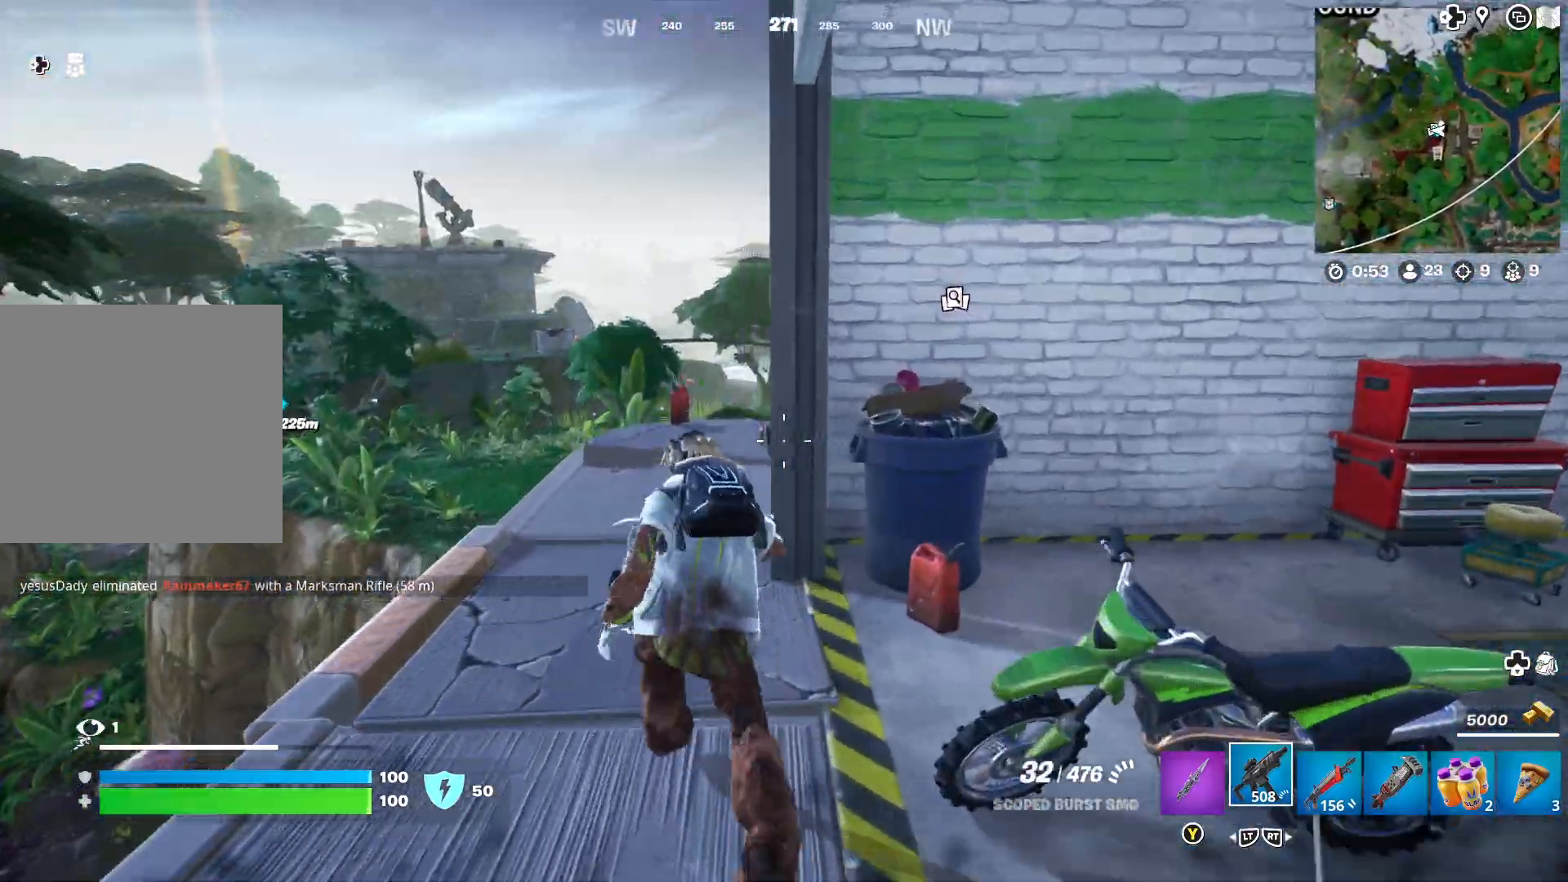
{"buttons": [], "left_stick": "center", "right_stick": "right", "events": [[300, "right_stick", "right"], [467, "left_stick", "center"]]}
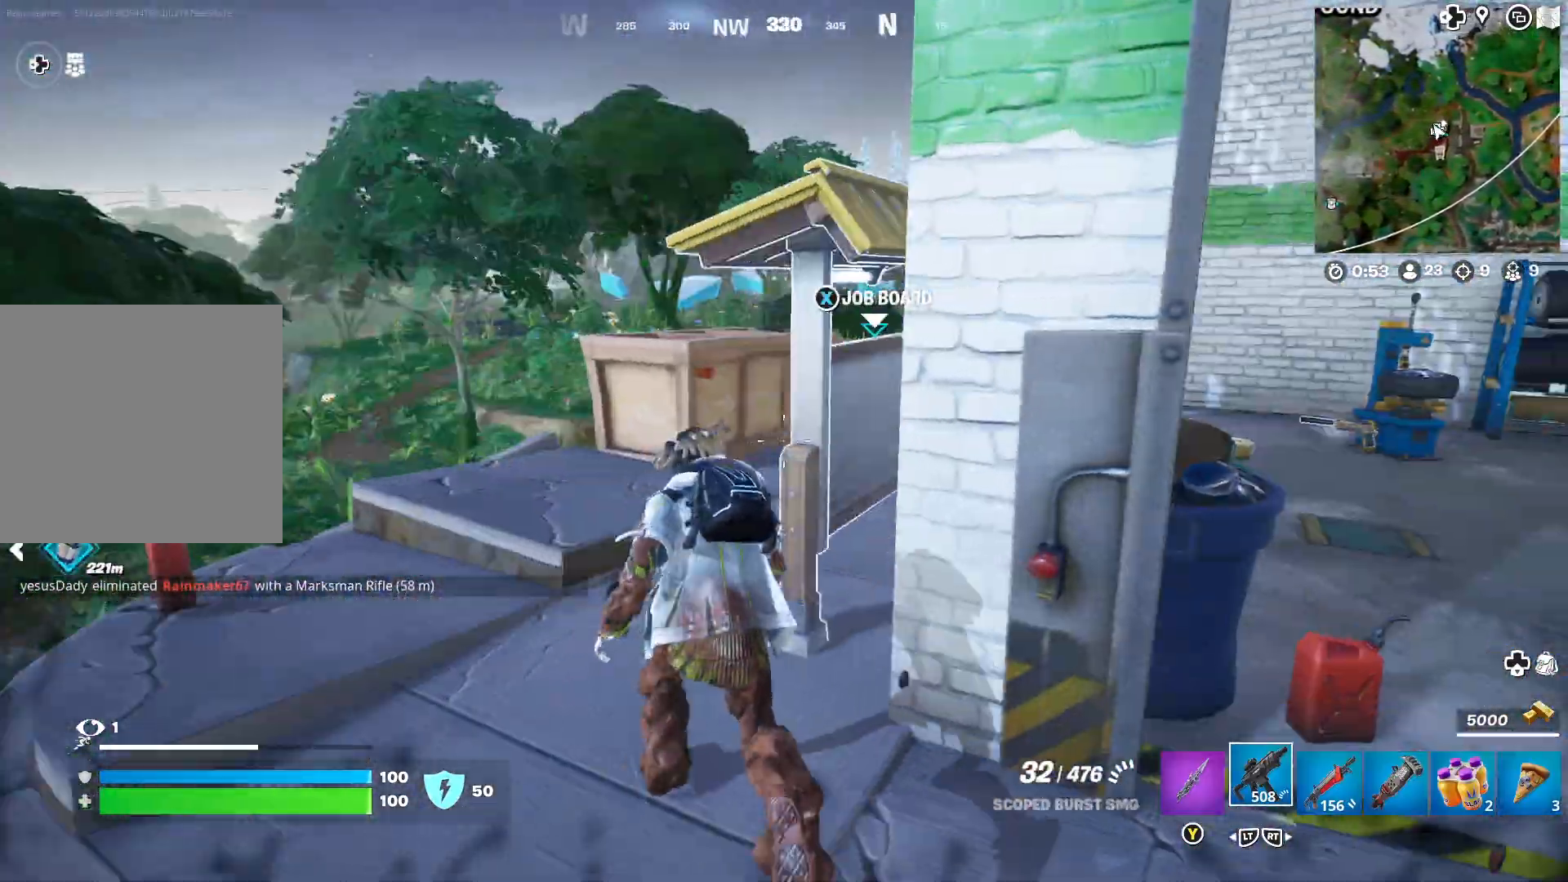
{"buttons": [], "left_stick": "left", "right_stick": "right", "events": [[17, "right_stick", "center"], [67, "left_stick", "left"], [117, "right_stick", "right"], [283, "right_stick", "center"], [417, "right_stick", "right"]]}
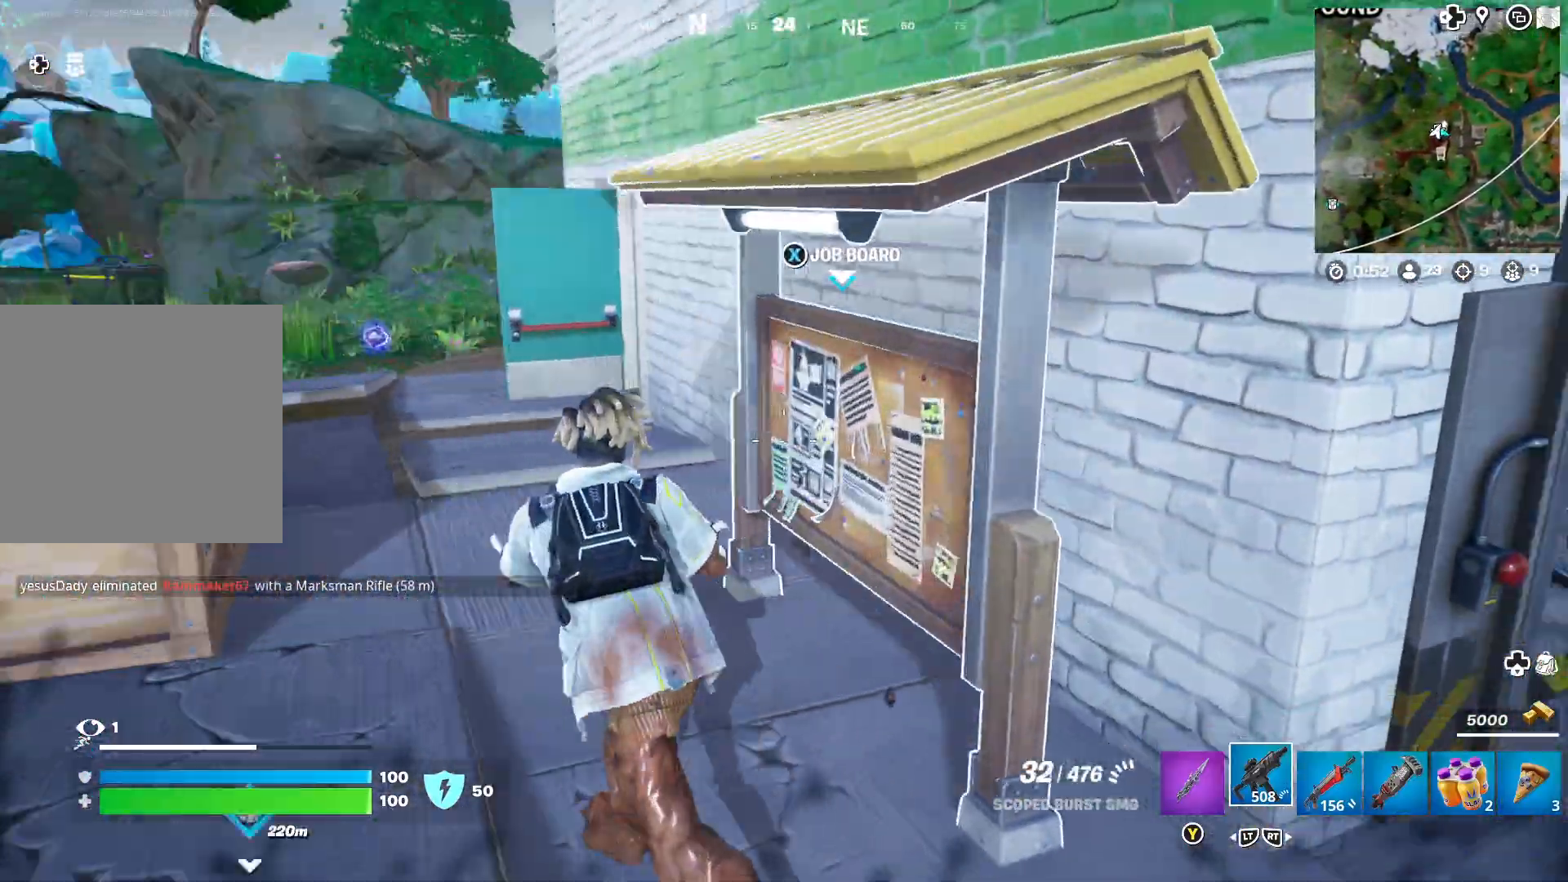
{"buttons": [], "left_stick": "center", "right_stick": "center", "events": [[83, "left_stick", "center"], [83, "right_stick", "center"], [133, "left_stick", "right"], [317, "X", "down"], [350, "left_stick", "center"], [417, "X", "up"]]}
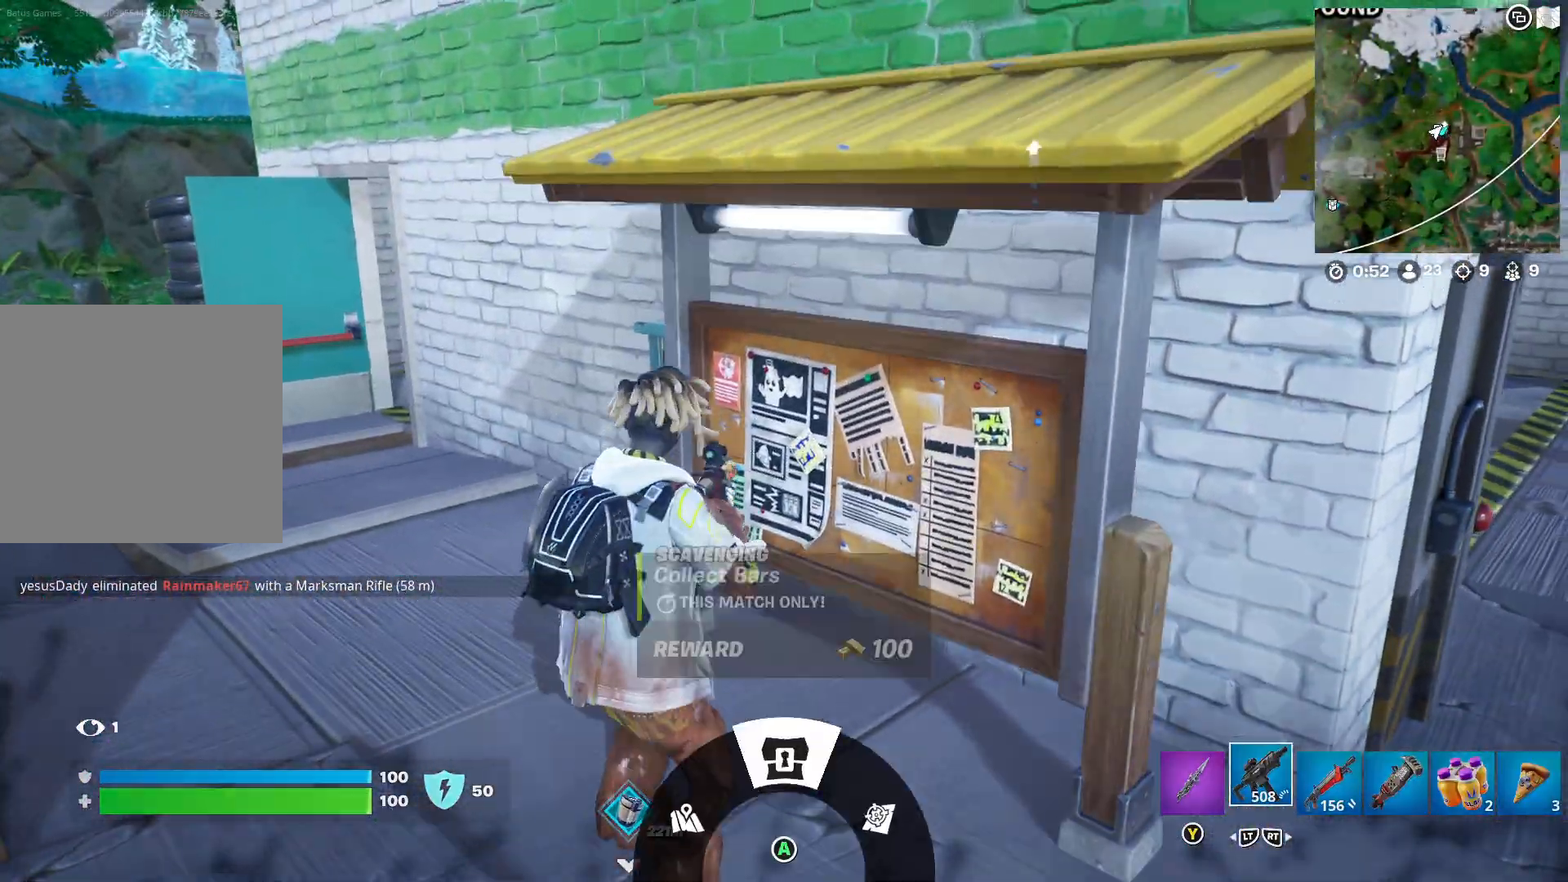
{"buttons": [], "left_stick": "center", "right_stick": "center", "events": [[133, "right_stick", "right"], [317, "right_stick", "center"], [383, "R2", "down"], [483, "R2", "up"]]}
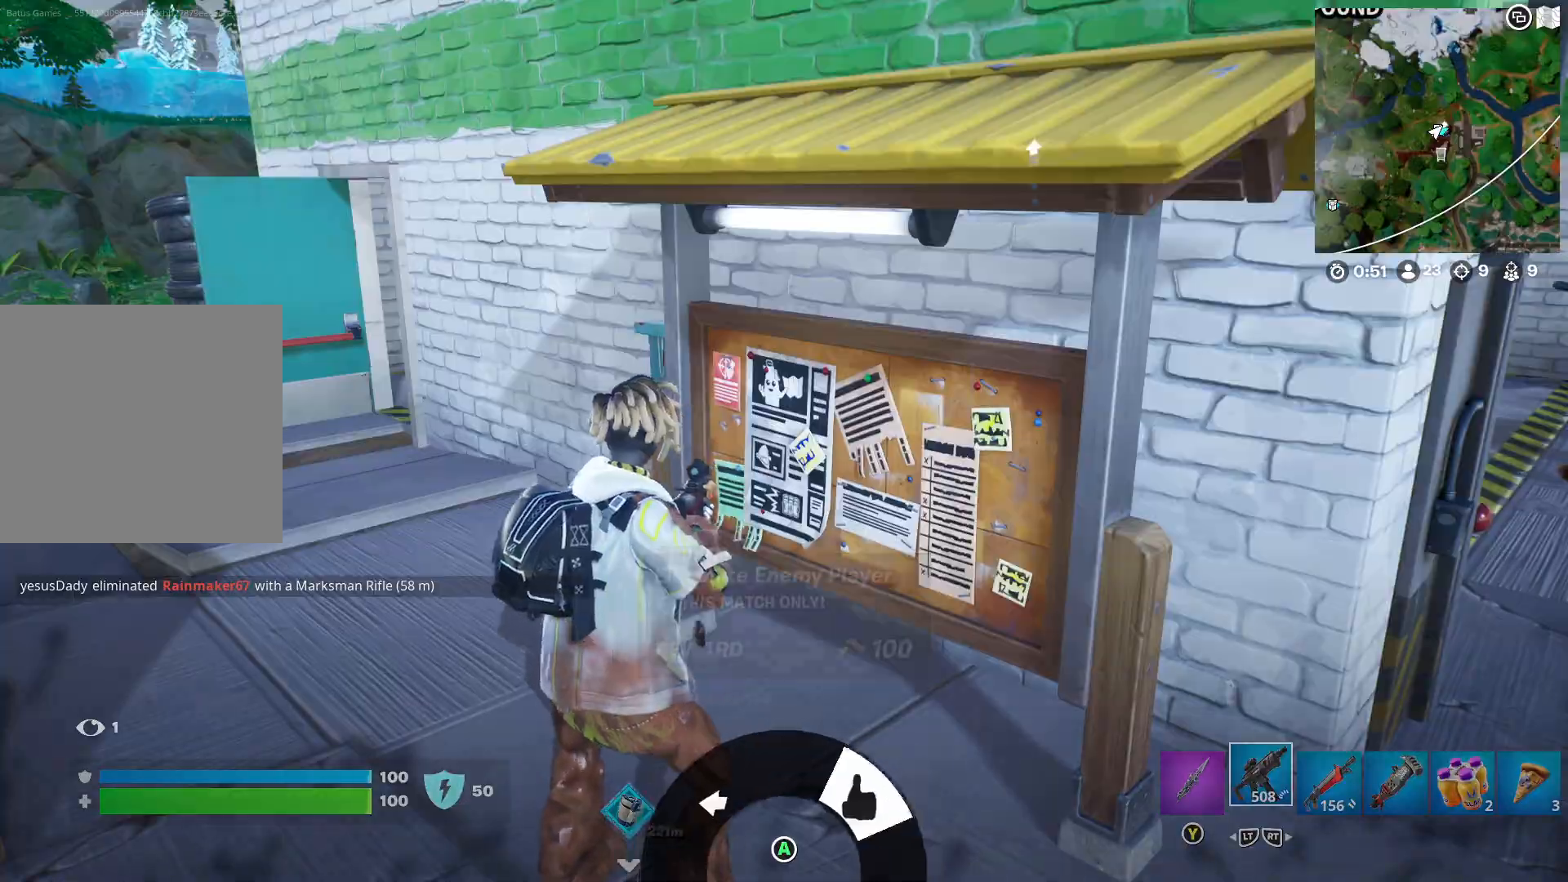
{"buttons": [], "left_stick": "up", "right_stick": "left", "events": [[33, "R2", "down"], [150, "R2", "up"], [383, "right_stick", "left"], [450, "left_stick", "up"]]}
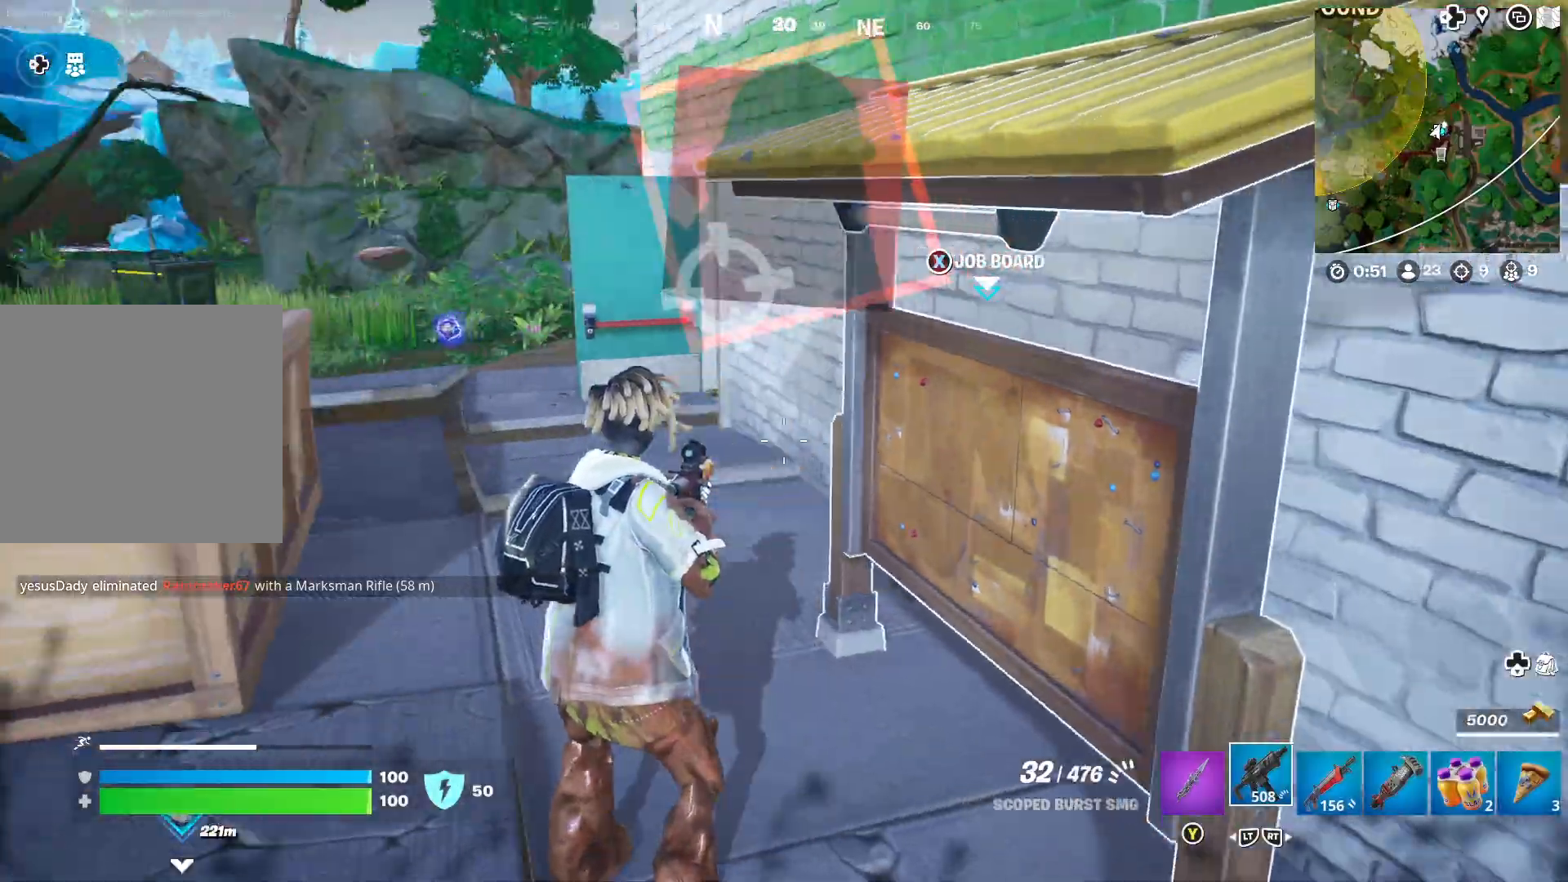
{"buttons": [], "left_stick": "up", "right_stick": "center", "events": [[133, "right_stick", "center"]]}
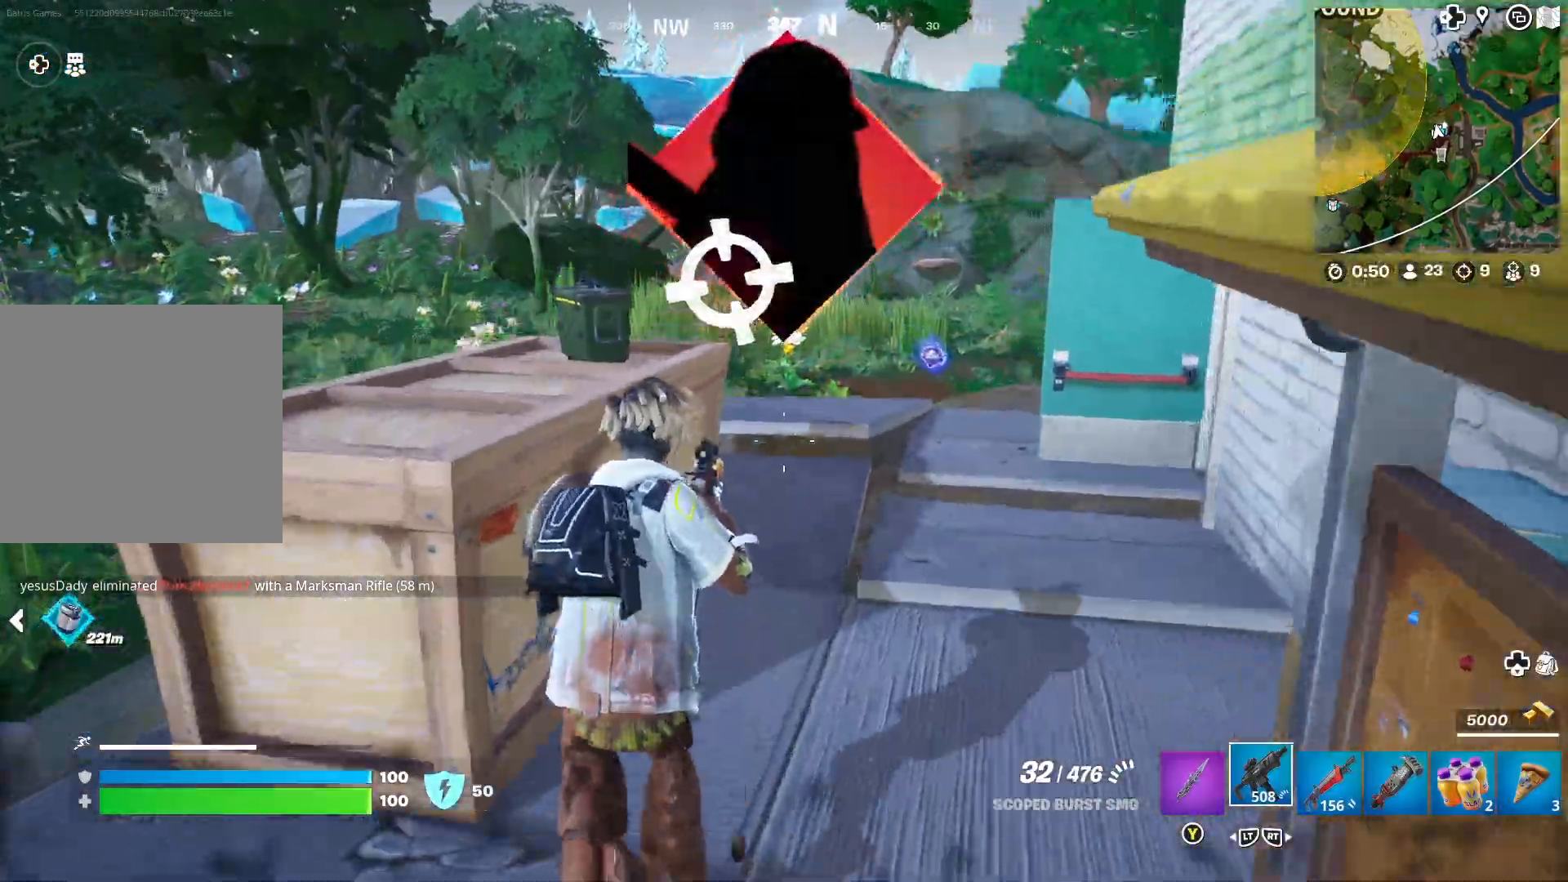
{"buttons": [], "left_stick": "up", "right_stick": "right", "events": [[50, "right_stick", "right"], [200, "right_stick", "center"], [483, "right_stick", "right"]]}
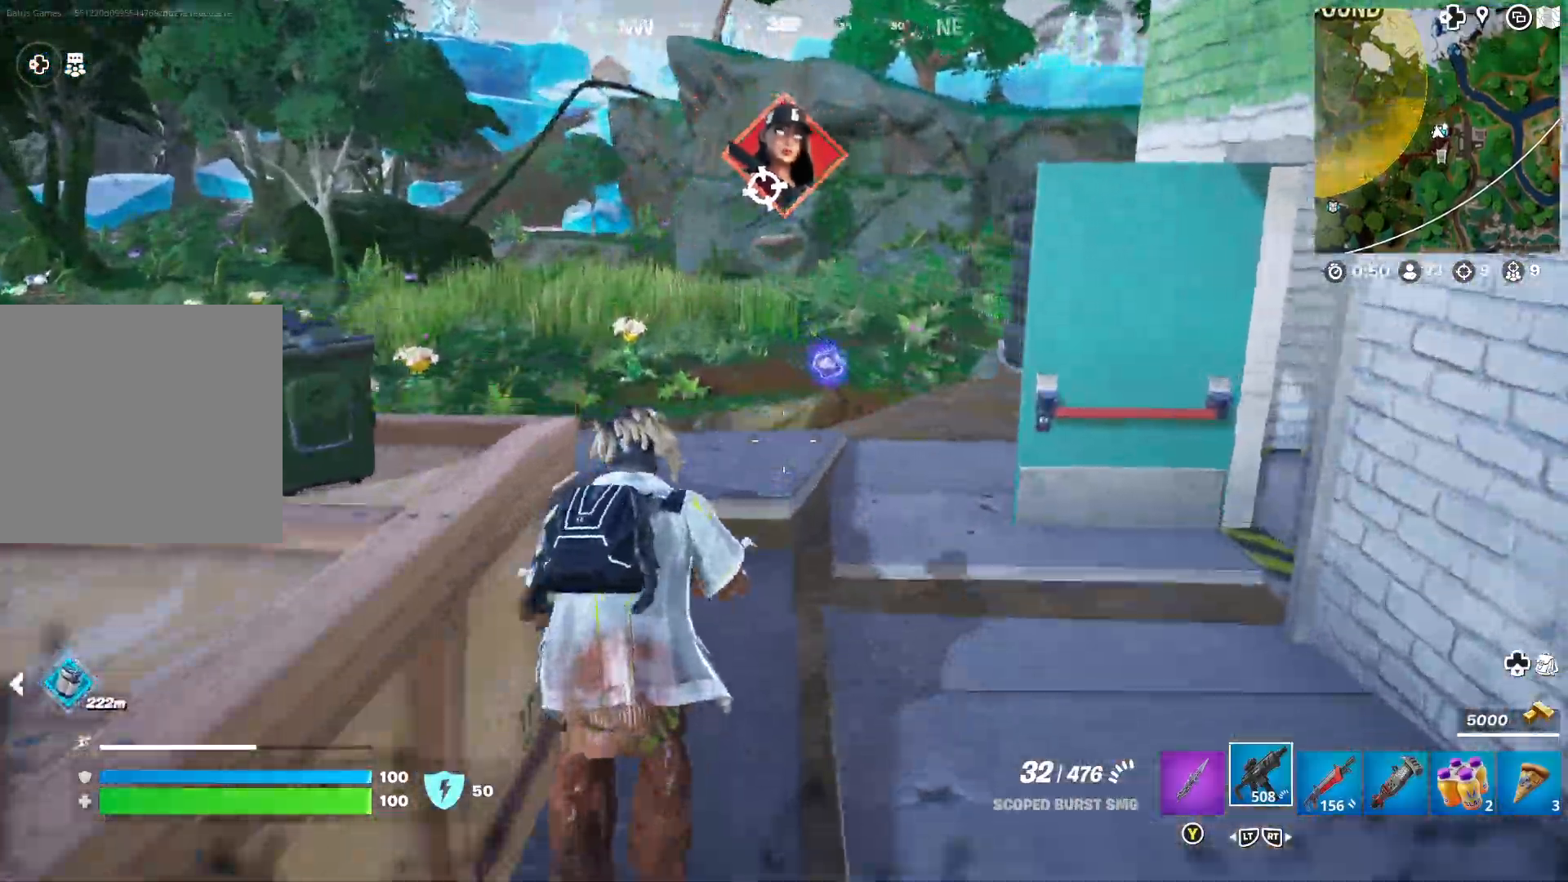
{"buttons": [], "left_stick": "up-right", "right_stick": "center", "events": [[83, "left_stick", "up-right"], [100, "right_stick", "center"], [200, "left_stick", "up"], [433, "left_stick", "up-right"]]}
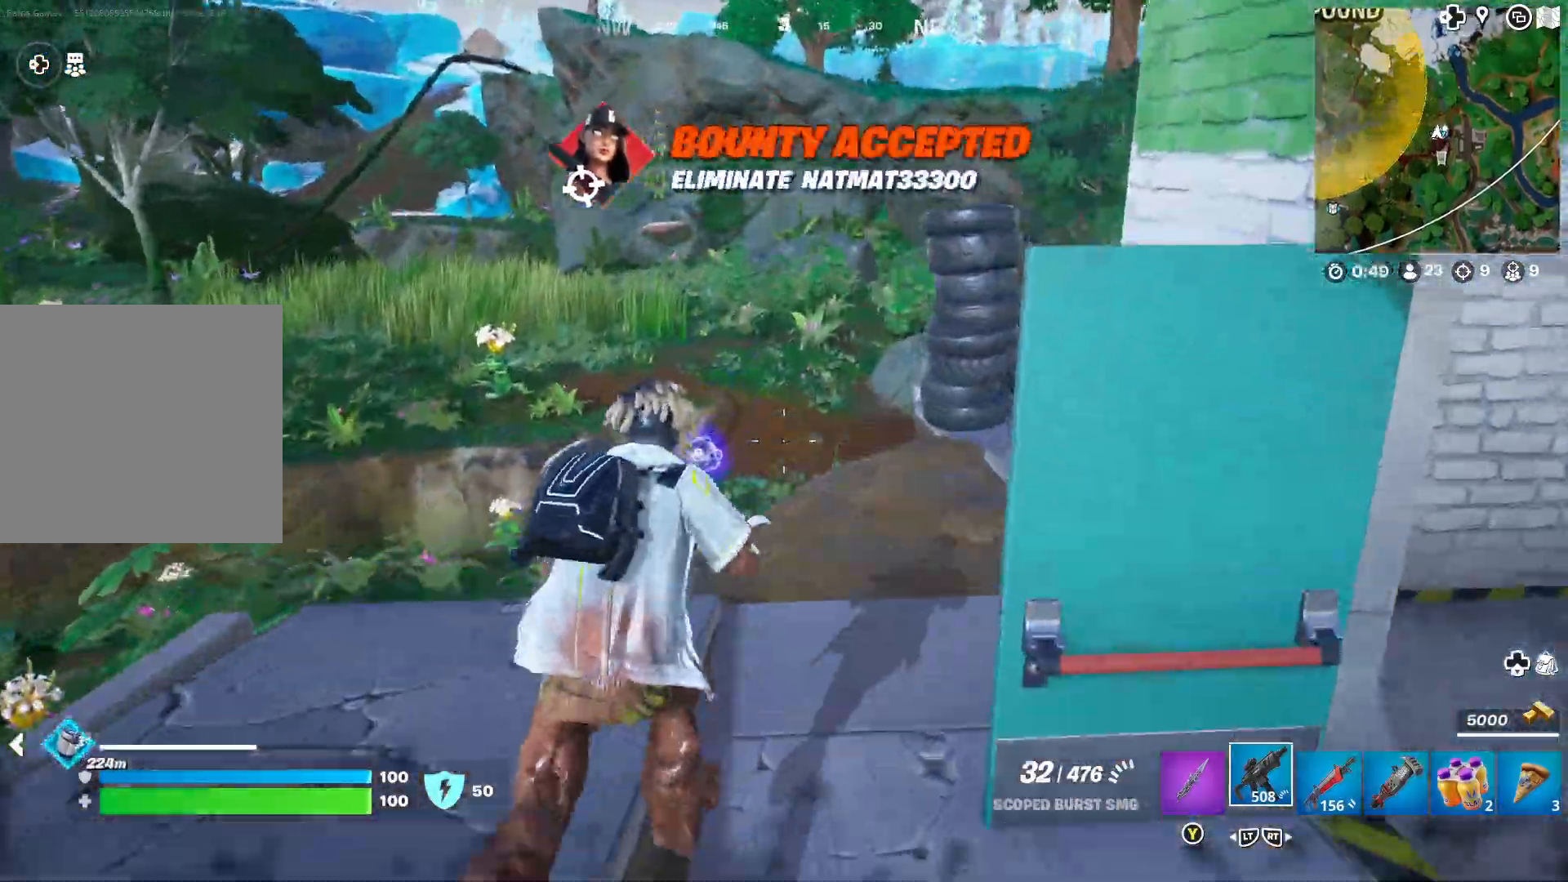
{"buttons": [], "left_stick": "right", "right_stick": "left", "events": [[17, "right_stick", "left"], [283, "right_stick", "center"], [317, "left_stick", "right"], [367, "right_stick", "left"]]}
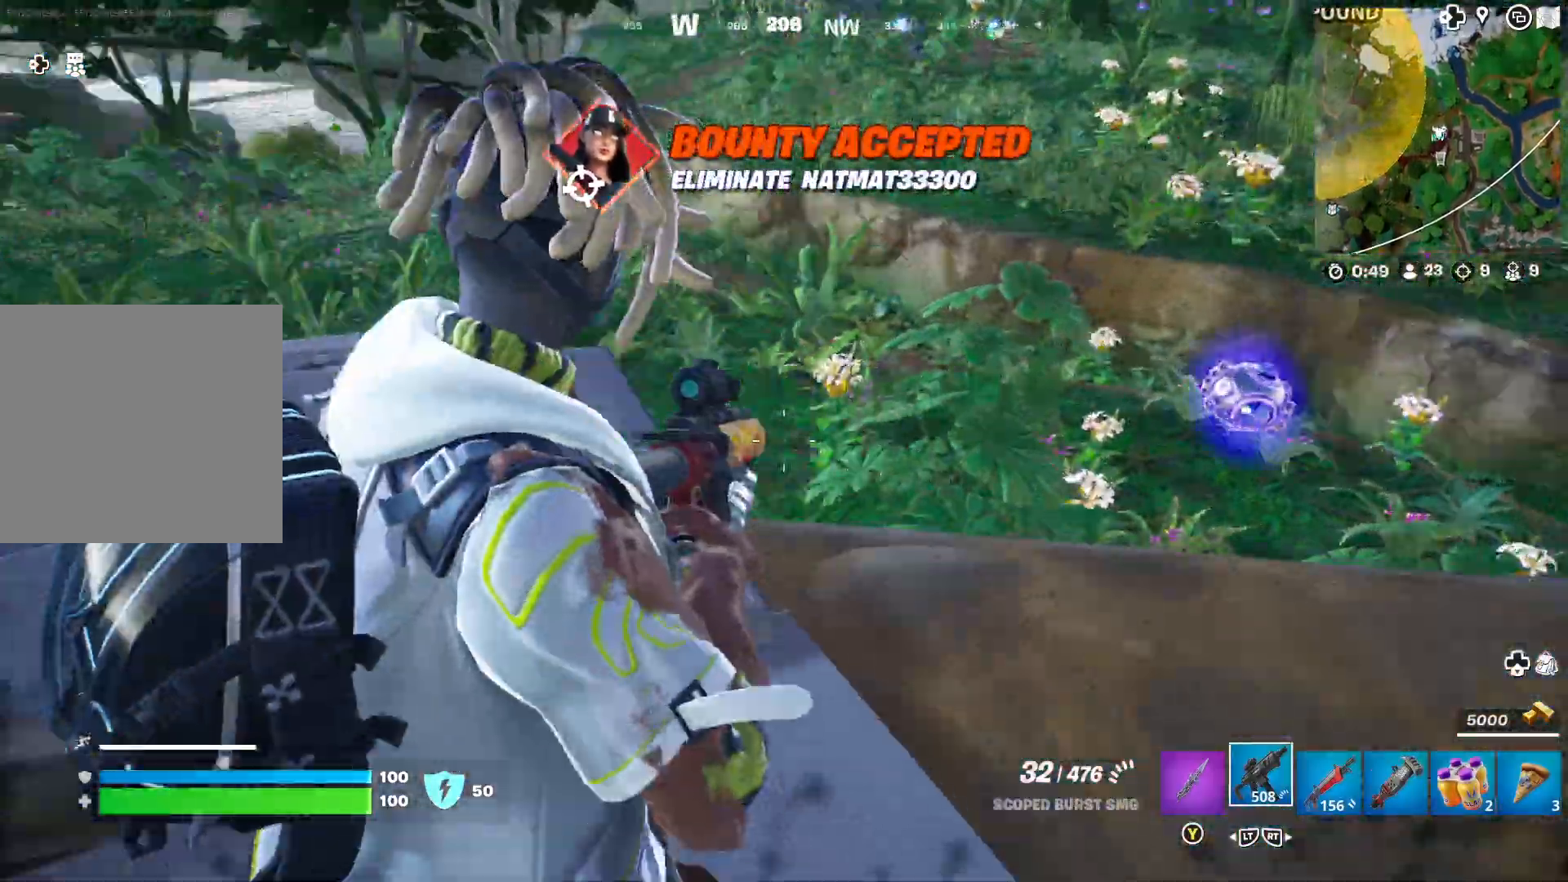
{"buttons": [], "left_stick": "up", "right_stick": "center", "events": [[50, "left_stick", "up-left"], [50, "right_stick", "center"], [317, "left_stick", "up-right"], [467, "left_stick", "up"]]}
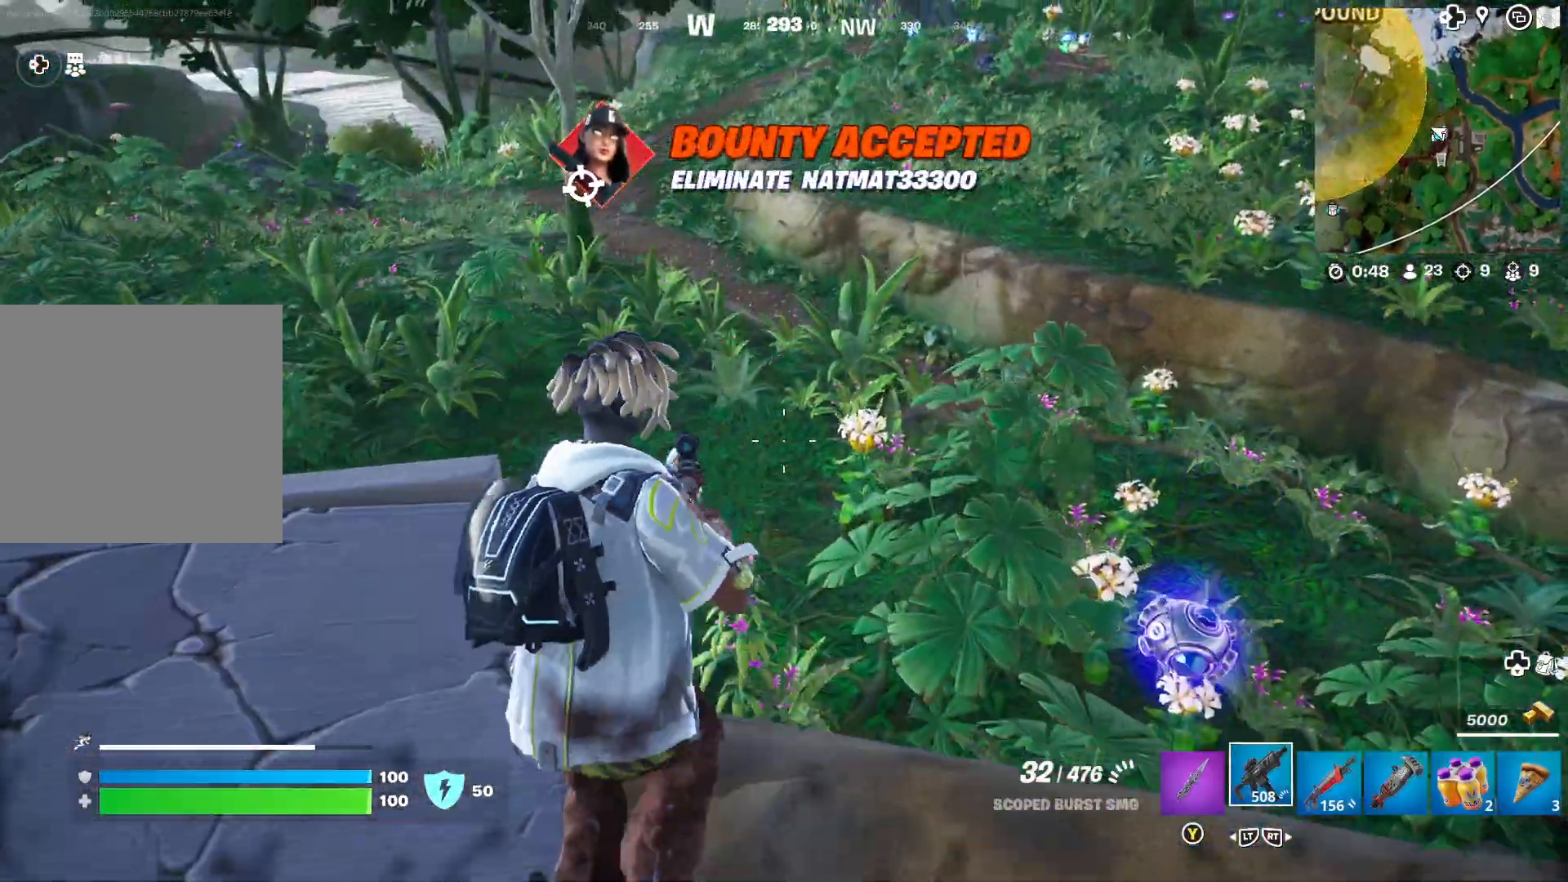
{"buttons": [], "left_stick": "up", "right_stick": "center", "events": [[50, "right_stick", "left"], [217, "right_stick", "center"]]}